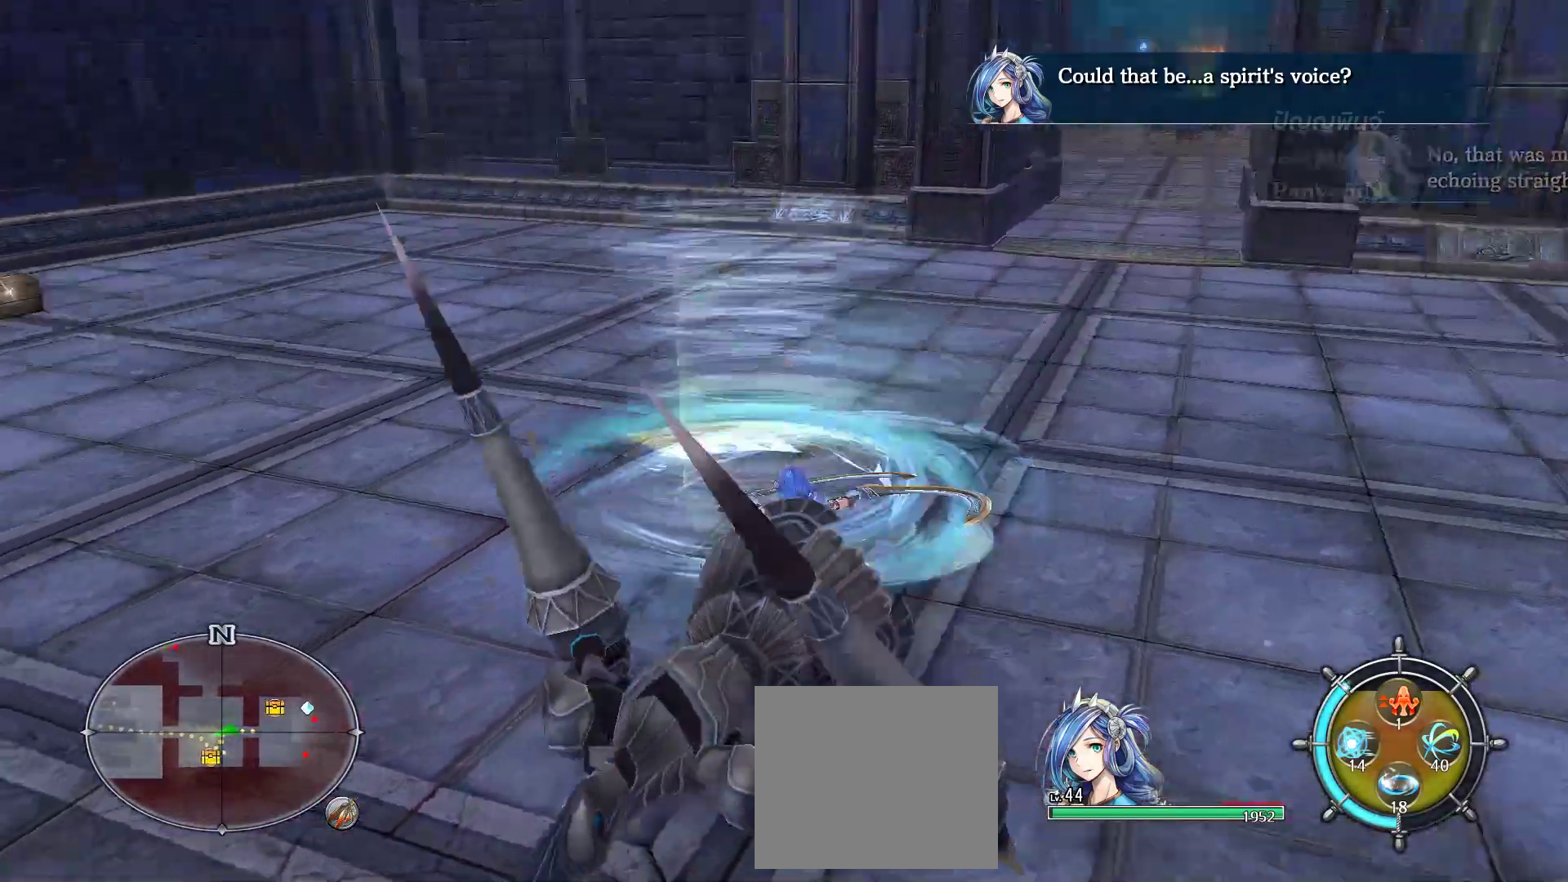
Gameplay with a controller (PlayStation layout); each line is a JSON object with the inputs held at the frame after it (dt_ms = milliseconds from this image to that frame). "events" lists button and stick changes between this image and that frame as [ms after this image, input, new state], when the widget could be followed in between. Not read: CIRCLE DPAD_RIGHT L2 L3 R3 SQUARE START.
{"dt_ms": 1000, "buttons": [], "left_stick": "up", "right_stick": "center", "events": [[67, "right_stick", "center"], [167, "L1", "down"], [217, "L1", "up"], [517, "right_stick", "up-left"], [683, "right_stick", "center"]]}
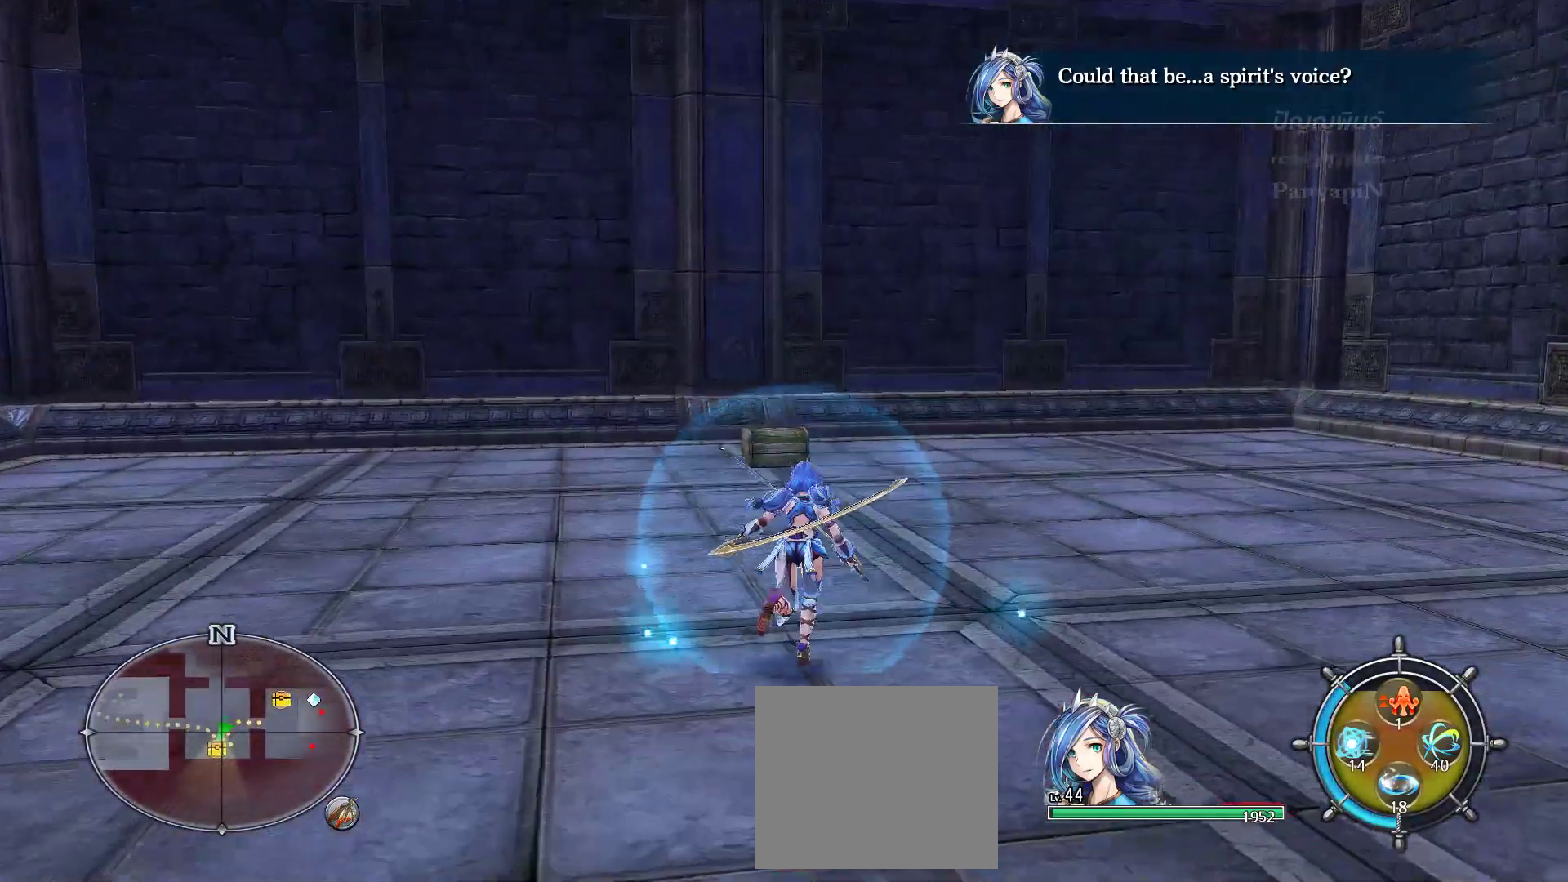
{"dt_ms": 500, "buttons": [], "left_stick": "up", "right_stick": "center", "events": []}
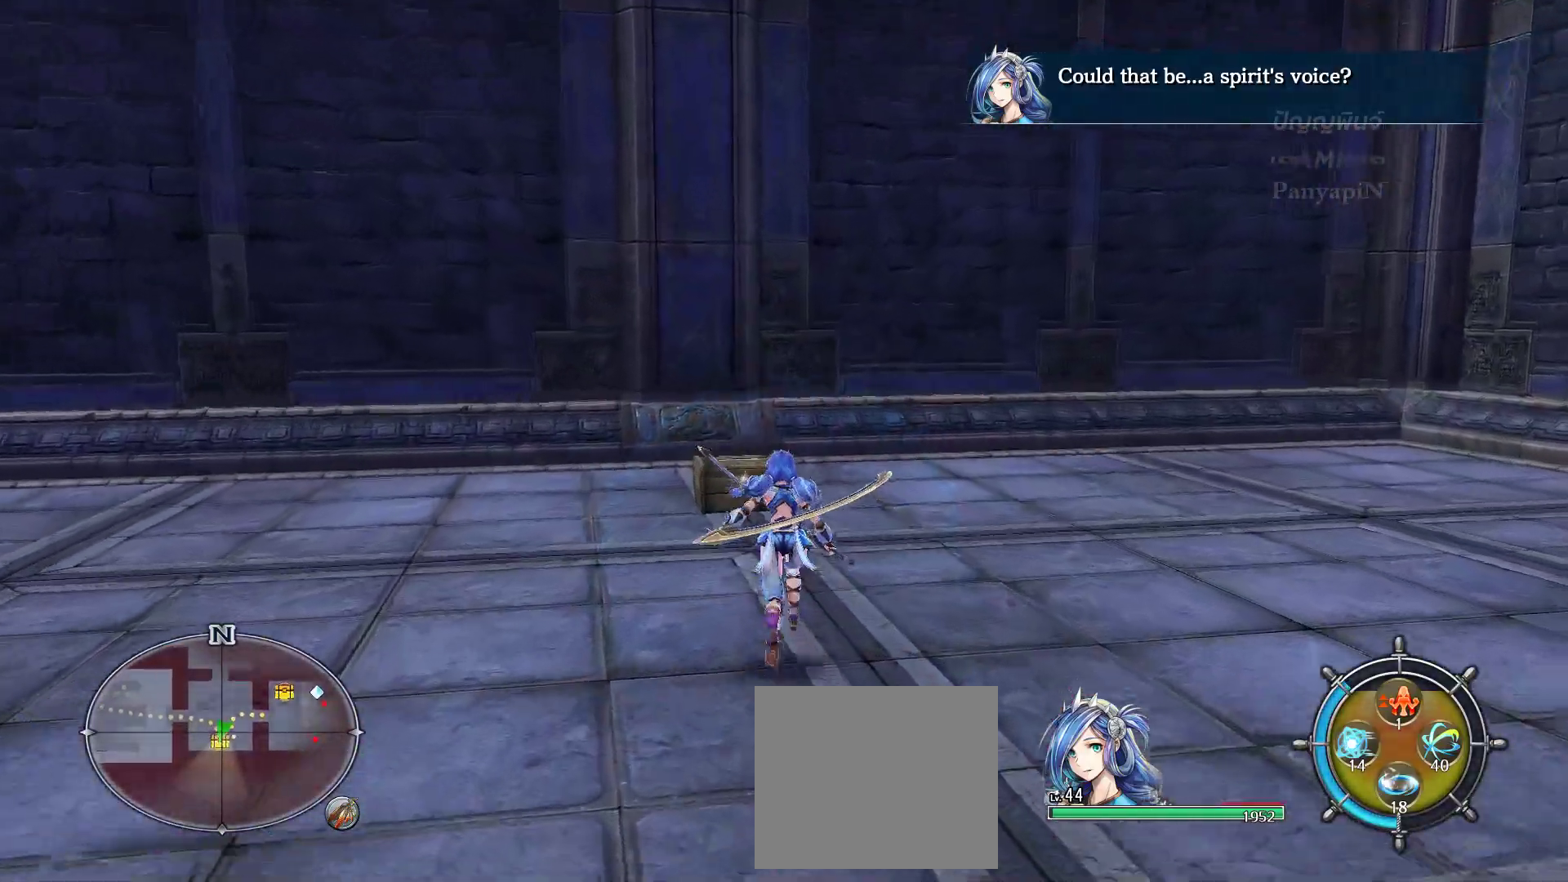
{"dt_ms": 500, "buttons": [], "left_stick": "up", "right_stick": "center", "events": []}
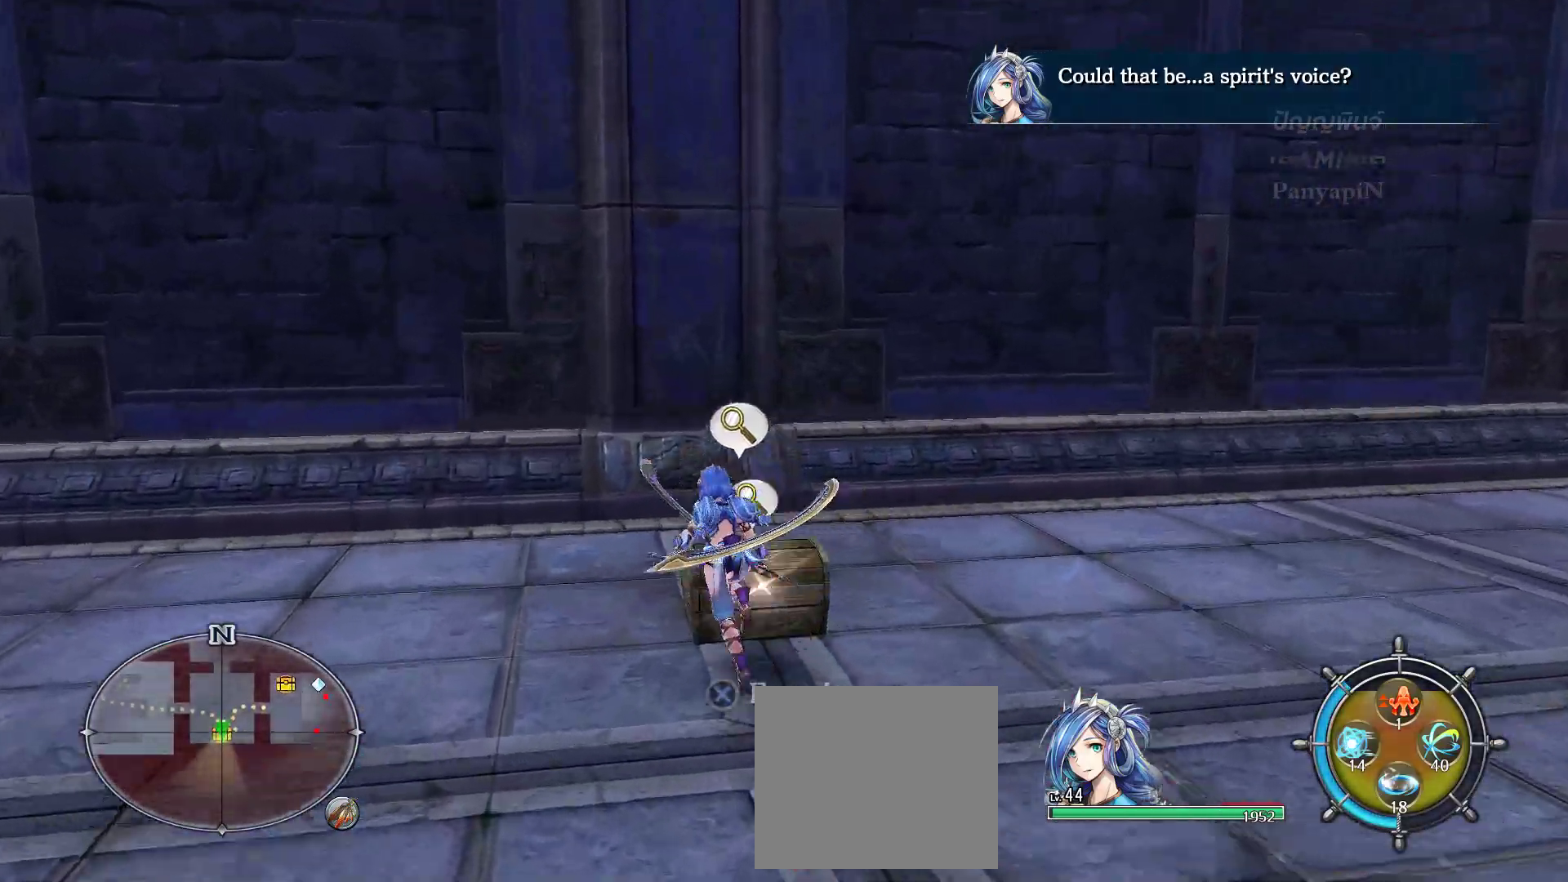
{"dt_ms": 500, "buttons": [], "left_stick": "center", "right_stick": "center", "events": [[33, "CROSS", "down"], [83, "left_stick", "center"], [167, "CROSS", "up"]]}
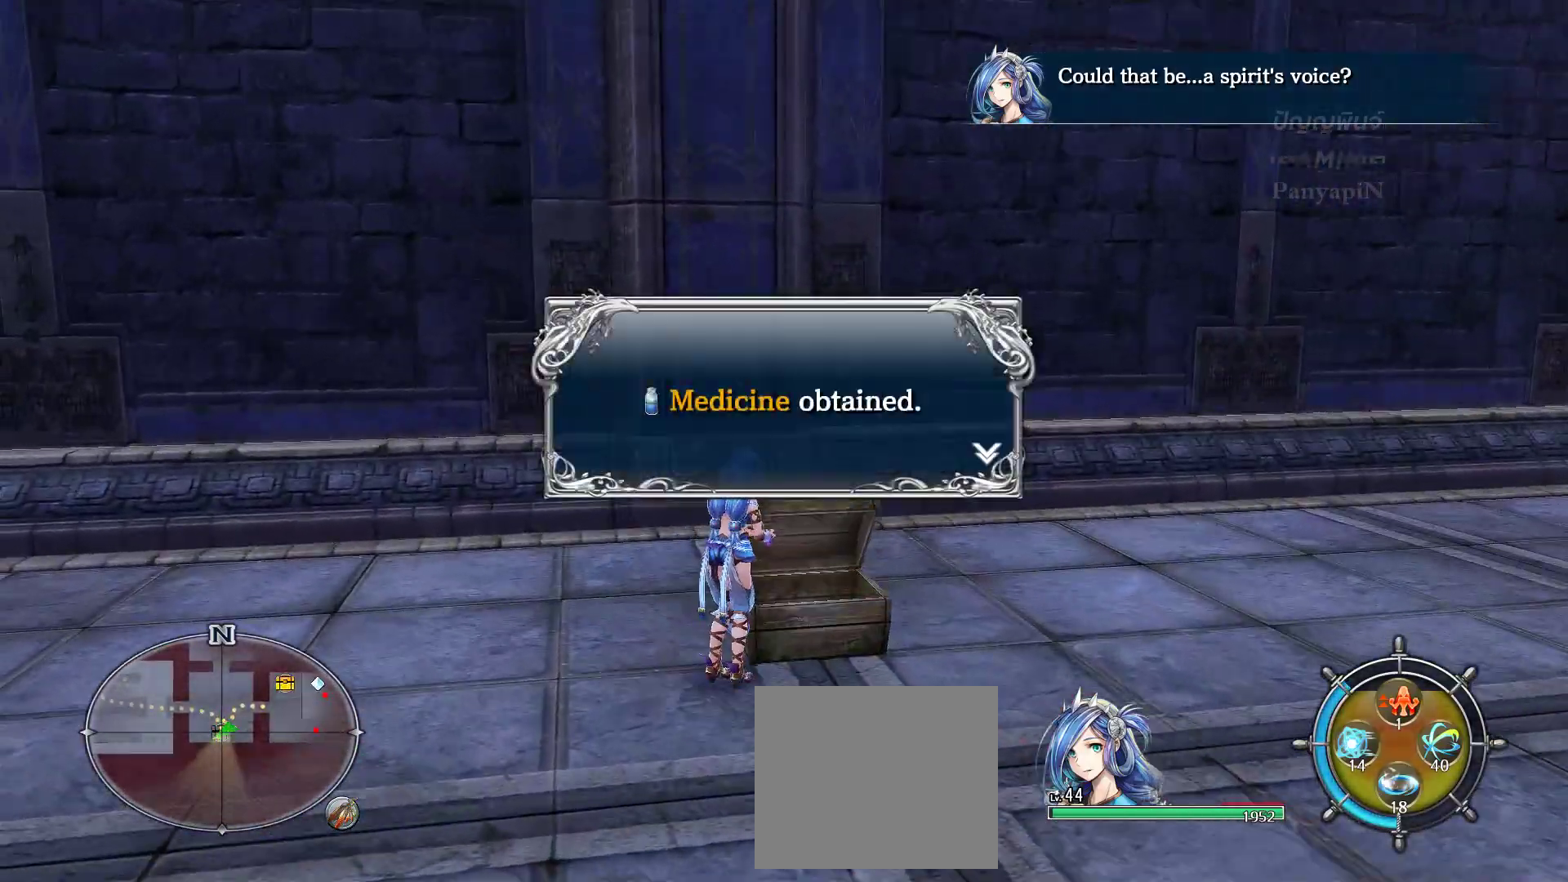
{"dt_ms": 1000, "buttons": [], "left_stick": "down", "right_stick": "center"}
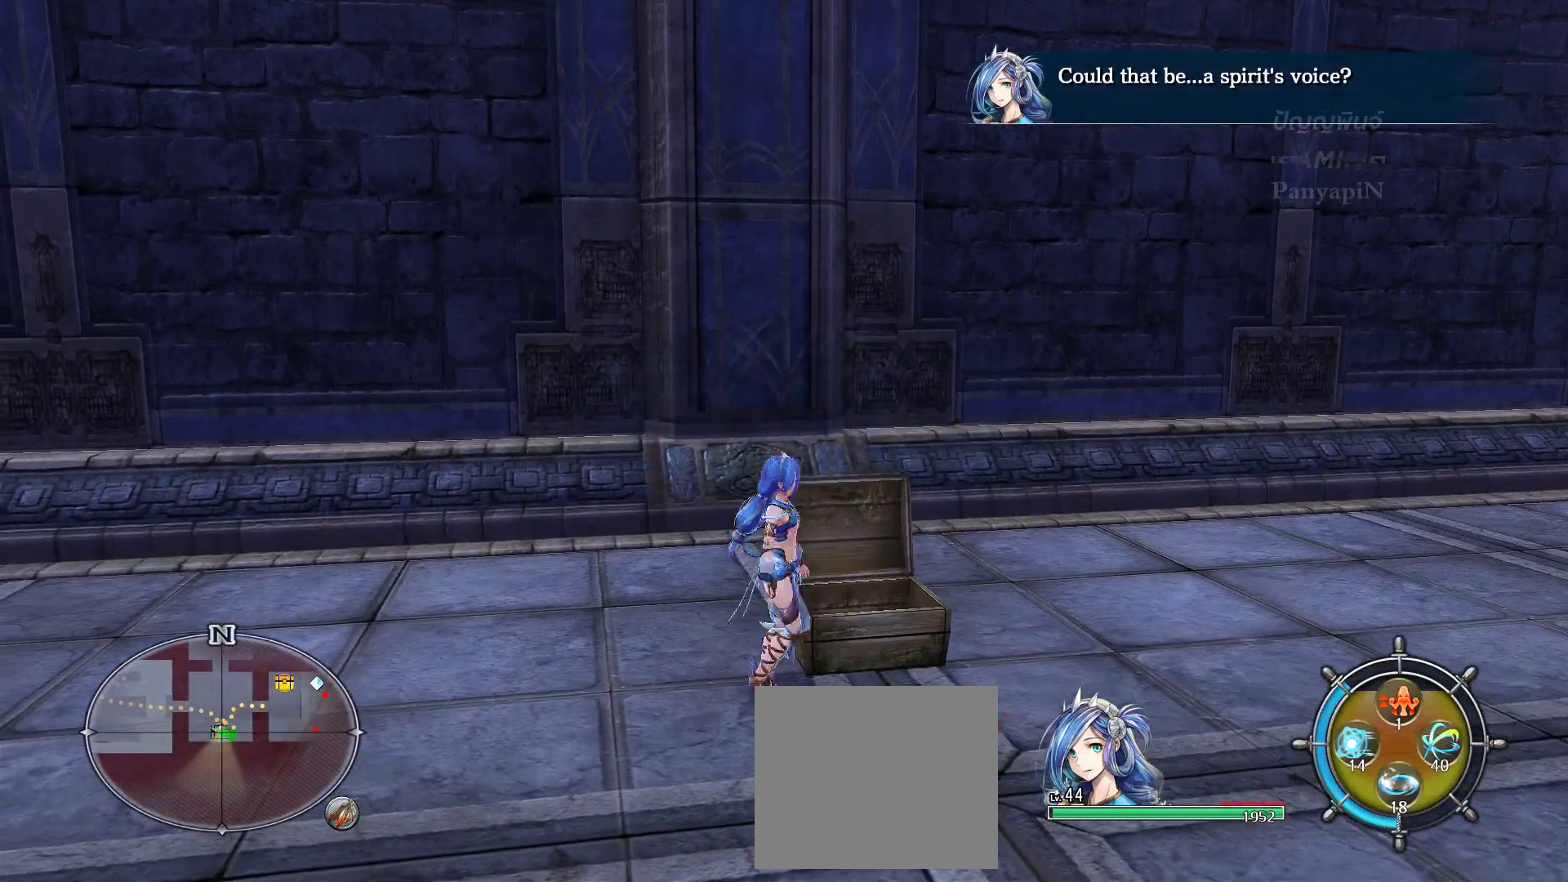
{"dt_ms": 500, "buttons": [], "left_stick": "left", "right_stick": "left", "events": [[150, "right_stick", "left"], [433, "left_stick", "left"]]}
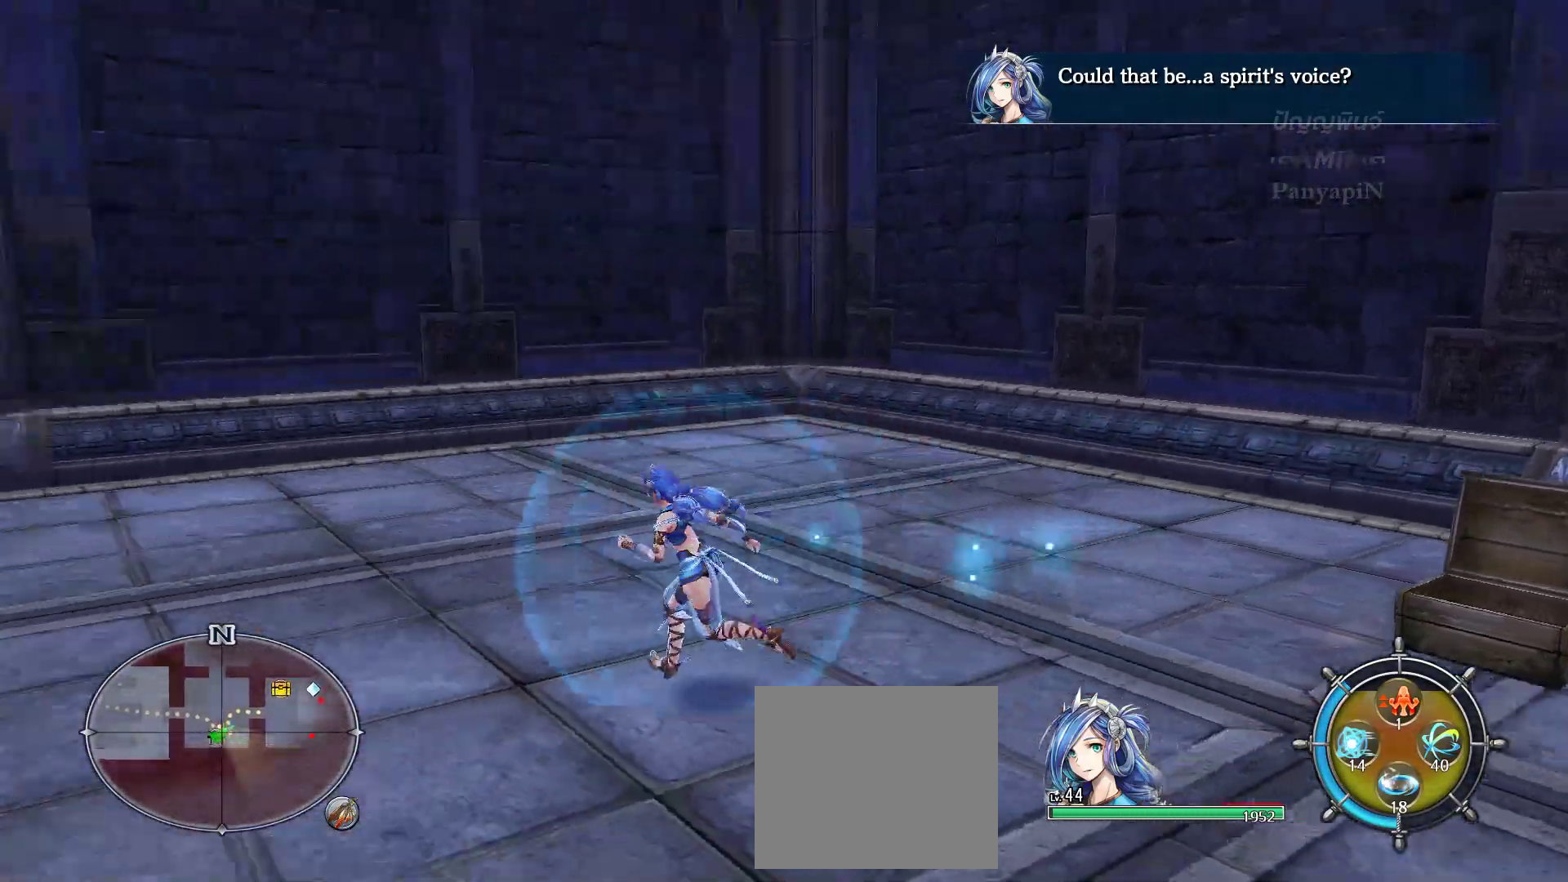
{"dt_ms": 500, "buttons": [], "left_stick": "up-left", "right_stick": "left", "events": [[117, "left_stick", "up-left"], [250, "right_stick", "center"], [467, "right_stick", "left"]]}
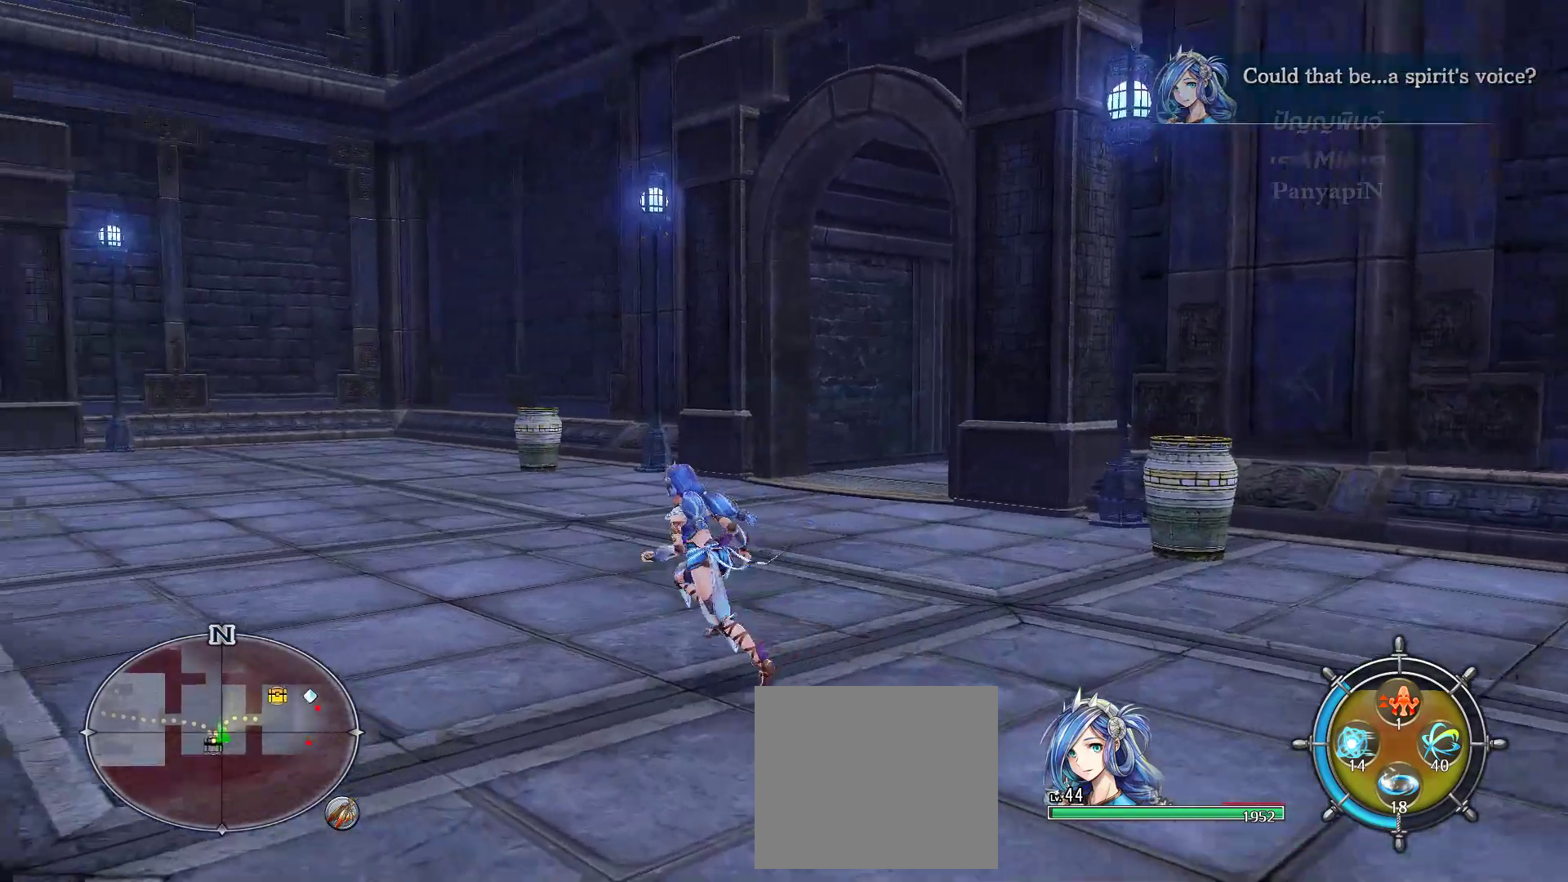
{"dt_ms": 500, "buttons": [], "left_stick": "up", "right_stick": "center", "events": [[83, "left_stick", "up"], [167, "right_stick", "center"]]}
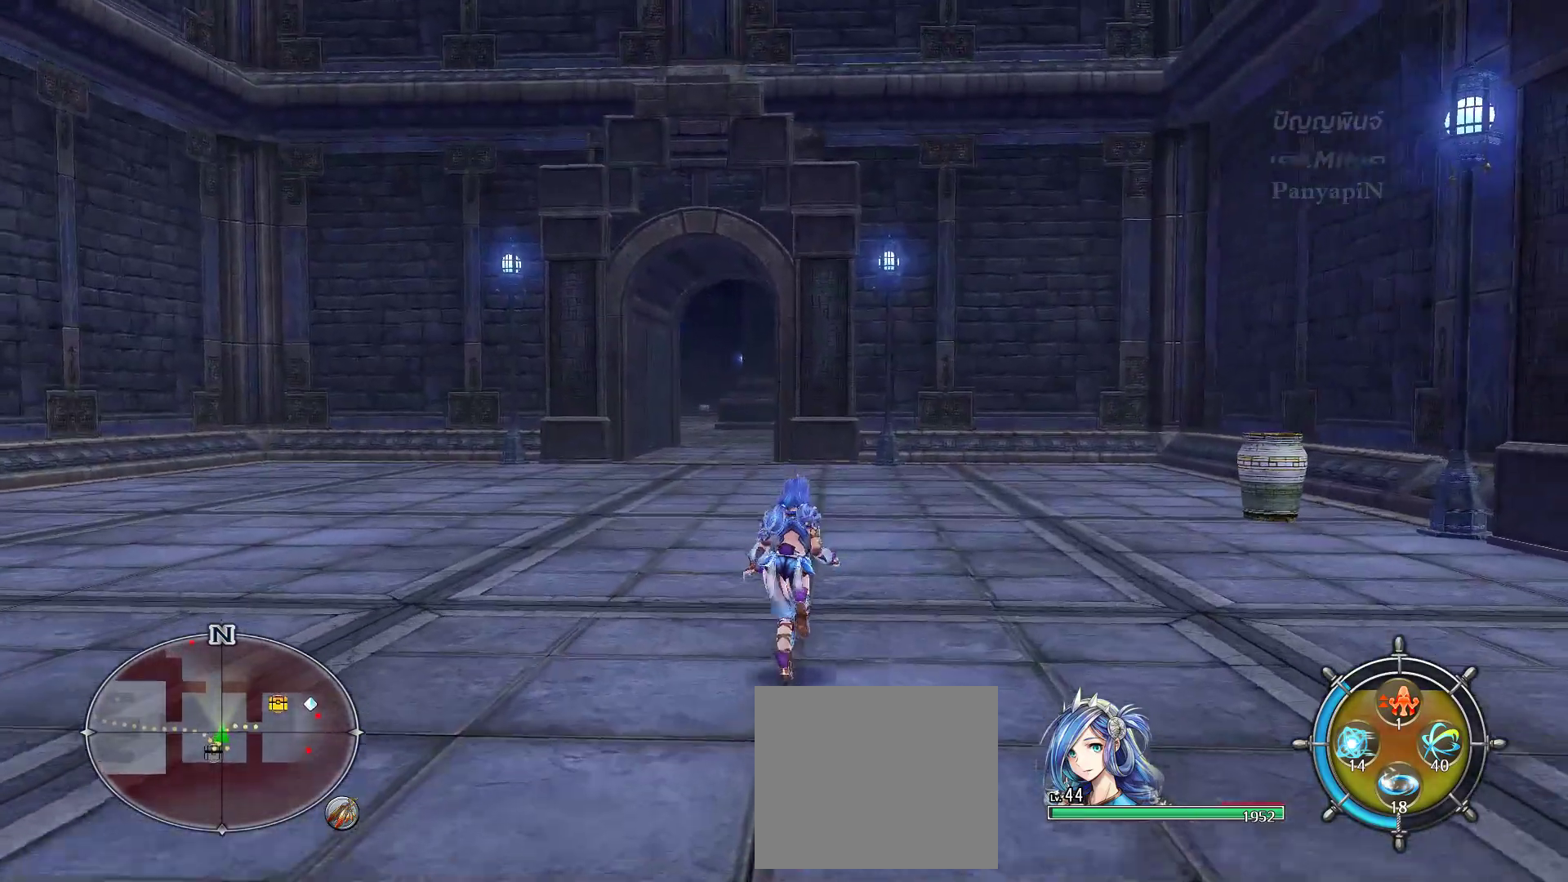
{"dt_ms": 500, "buttons": [], "left_stick": "center", "right_stick": "right", "events": [[300, "left_stick", "up-right"], [383, "right_stick", "right"], [400, "left_stick", "center"]]}
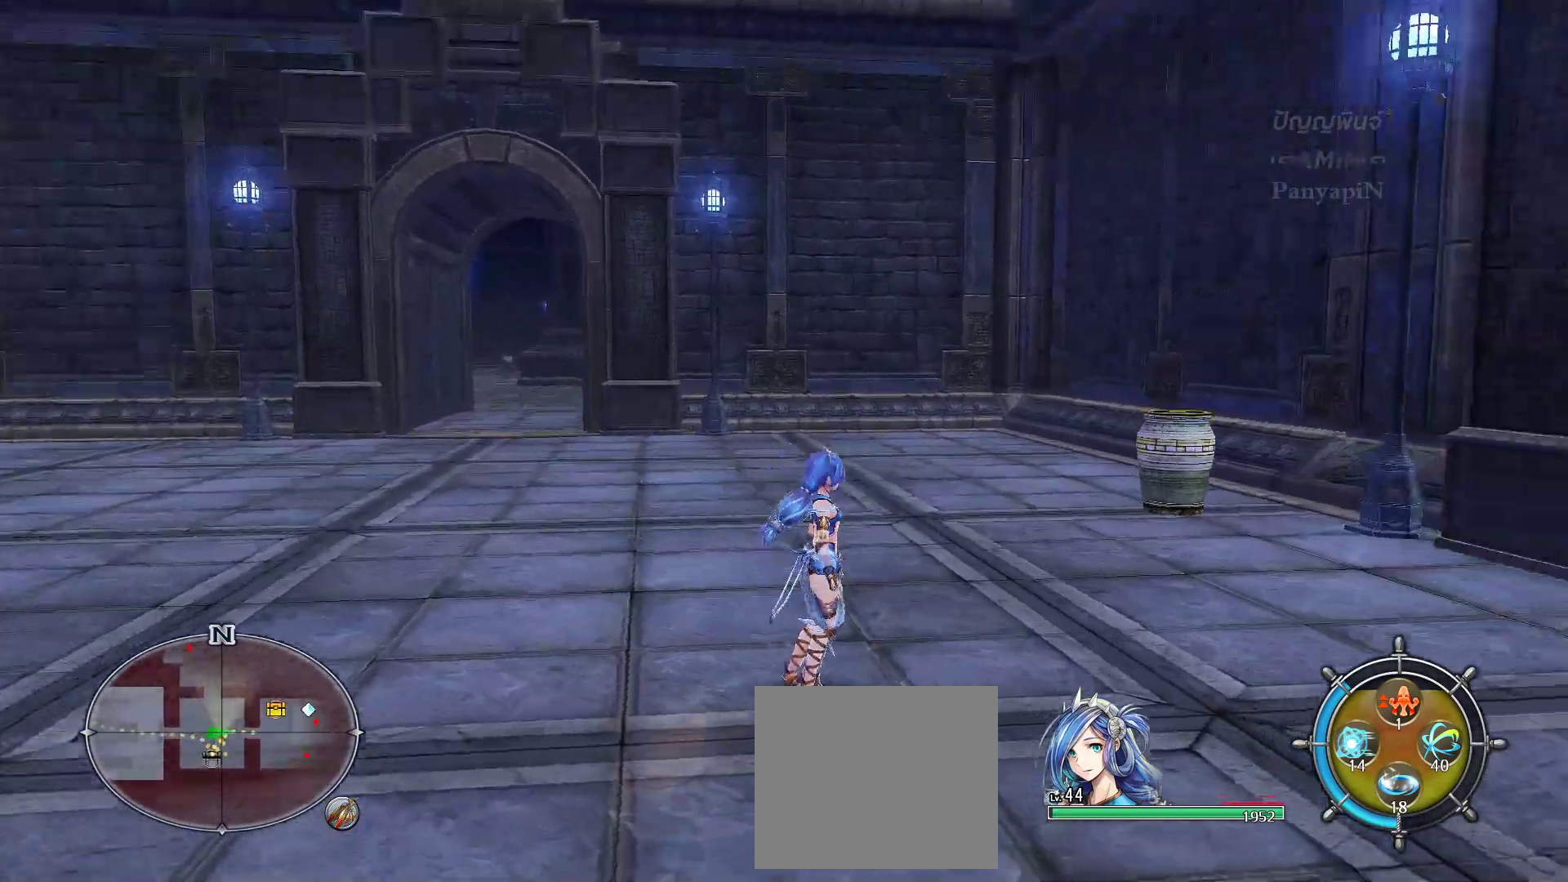
{"dt_ms": 500, "buttons": [], "left_stick": "up", "right_stick": "center", "events": [[183, "right_stick", "center"], [417, "left_stick", "up"]]}
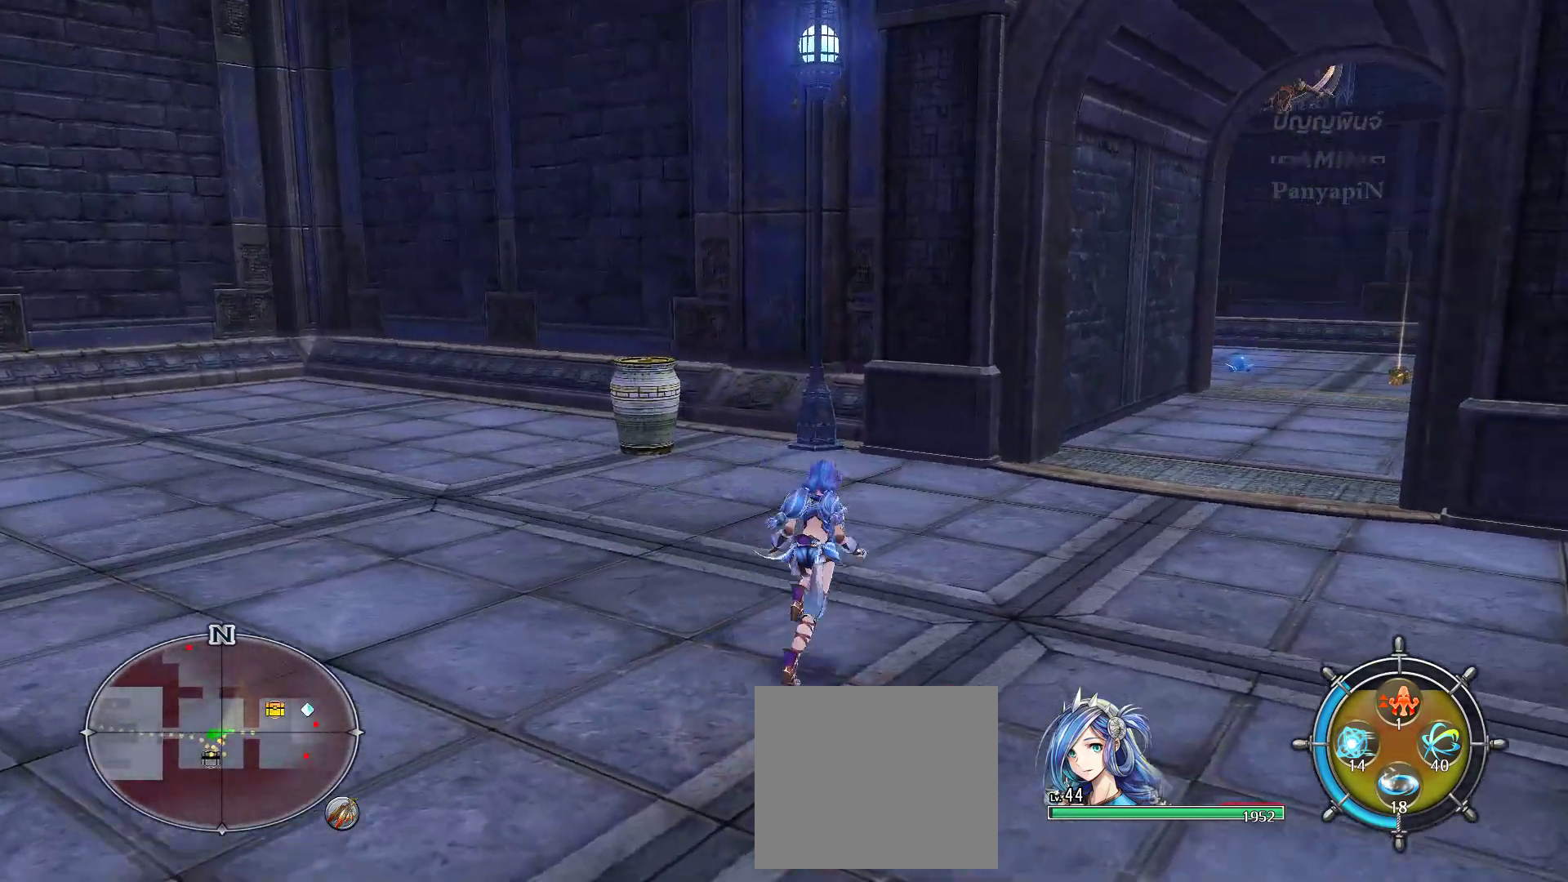
{"dt_ms": 500, "buttons": ["DPAD_LEFT"], "left_stick": "center", "right_stick": "center", "events": [[150, "left_stick", "center"], [417, "DPAD_LEFT", "down"]]}
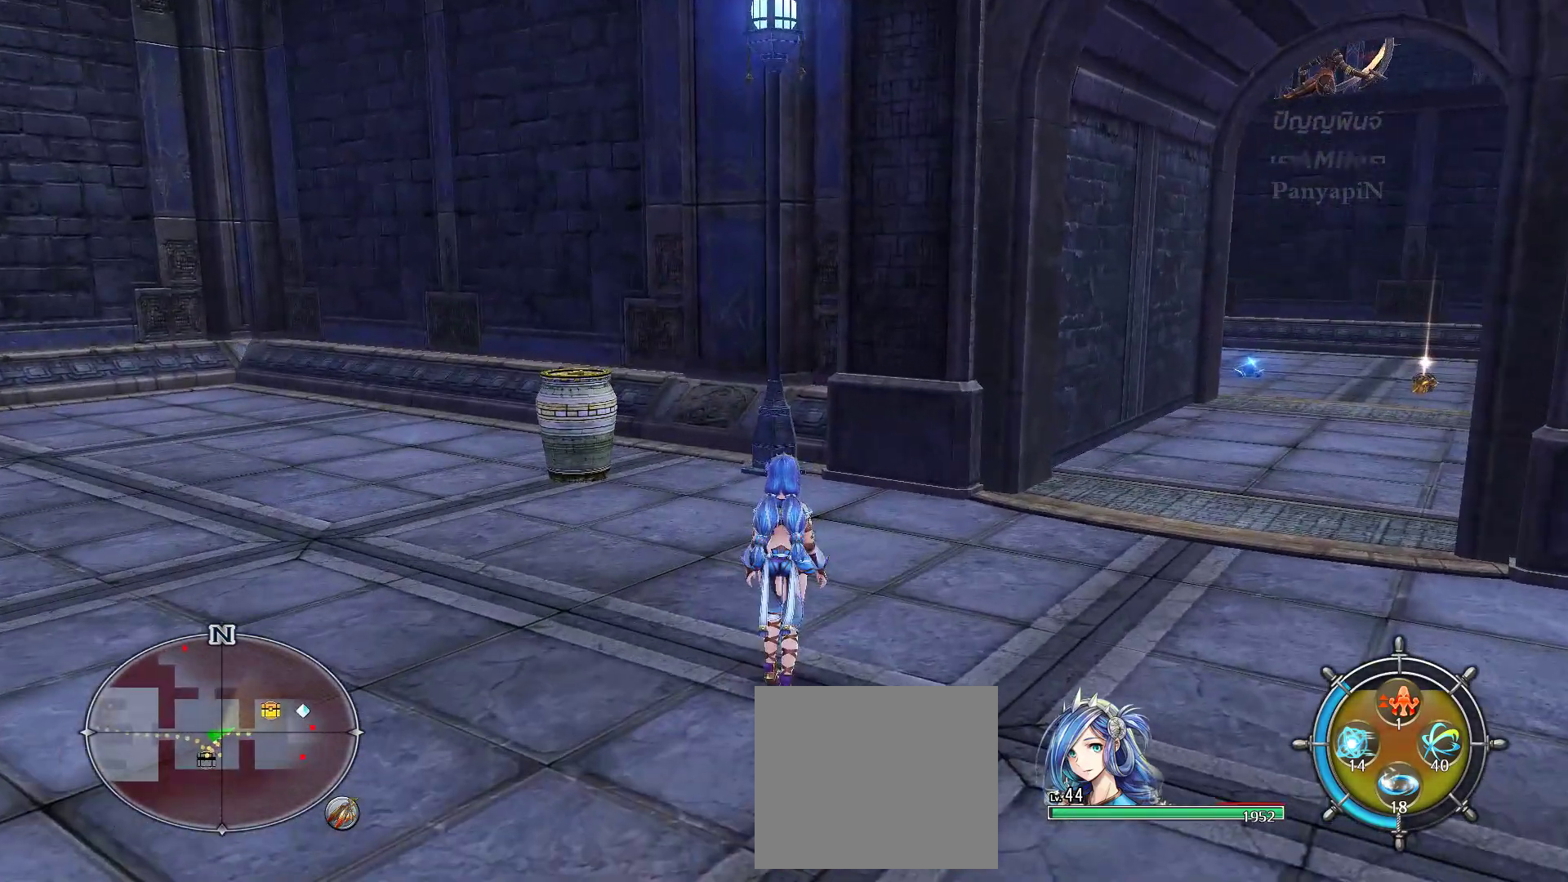
{"dt_ms": 500, "buttons": [], "left_stick": "center", "right_stick": "center"}
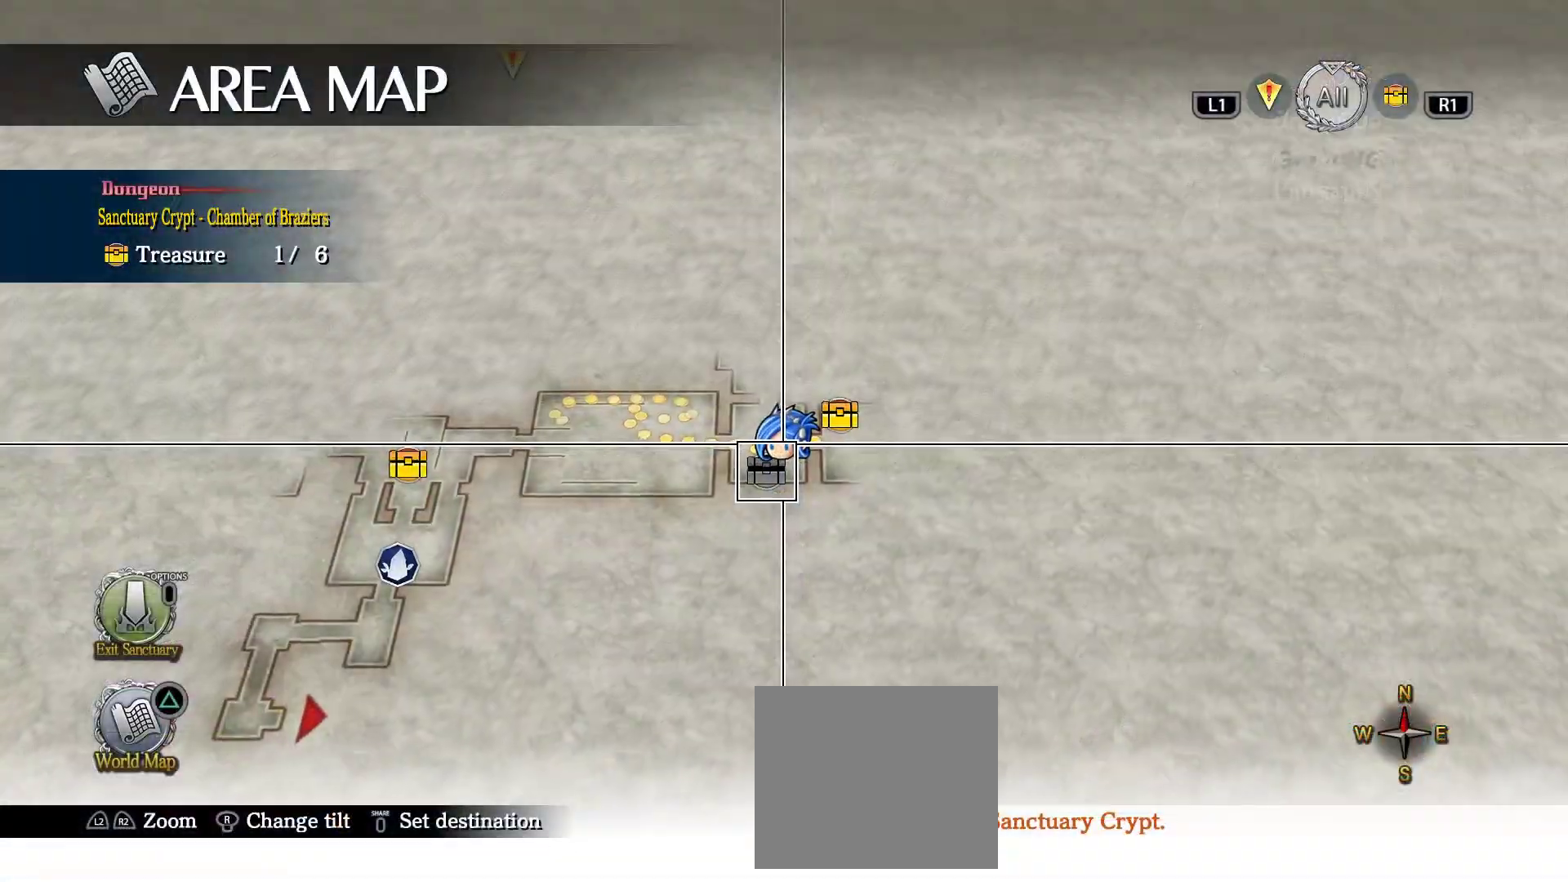
{"dt_ms": 500, "buttons": [], "left_stick": "center", "right_stick": "center", "events": []}
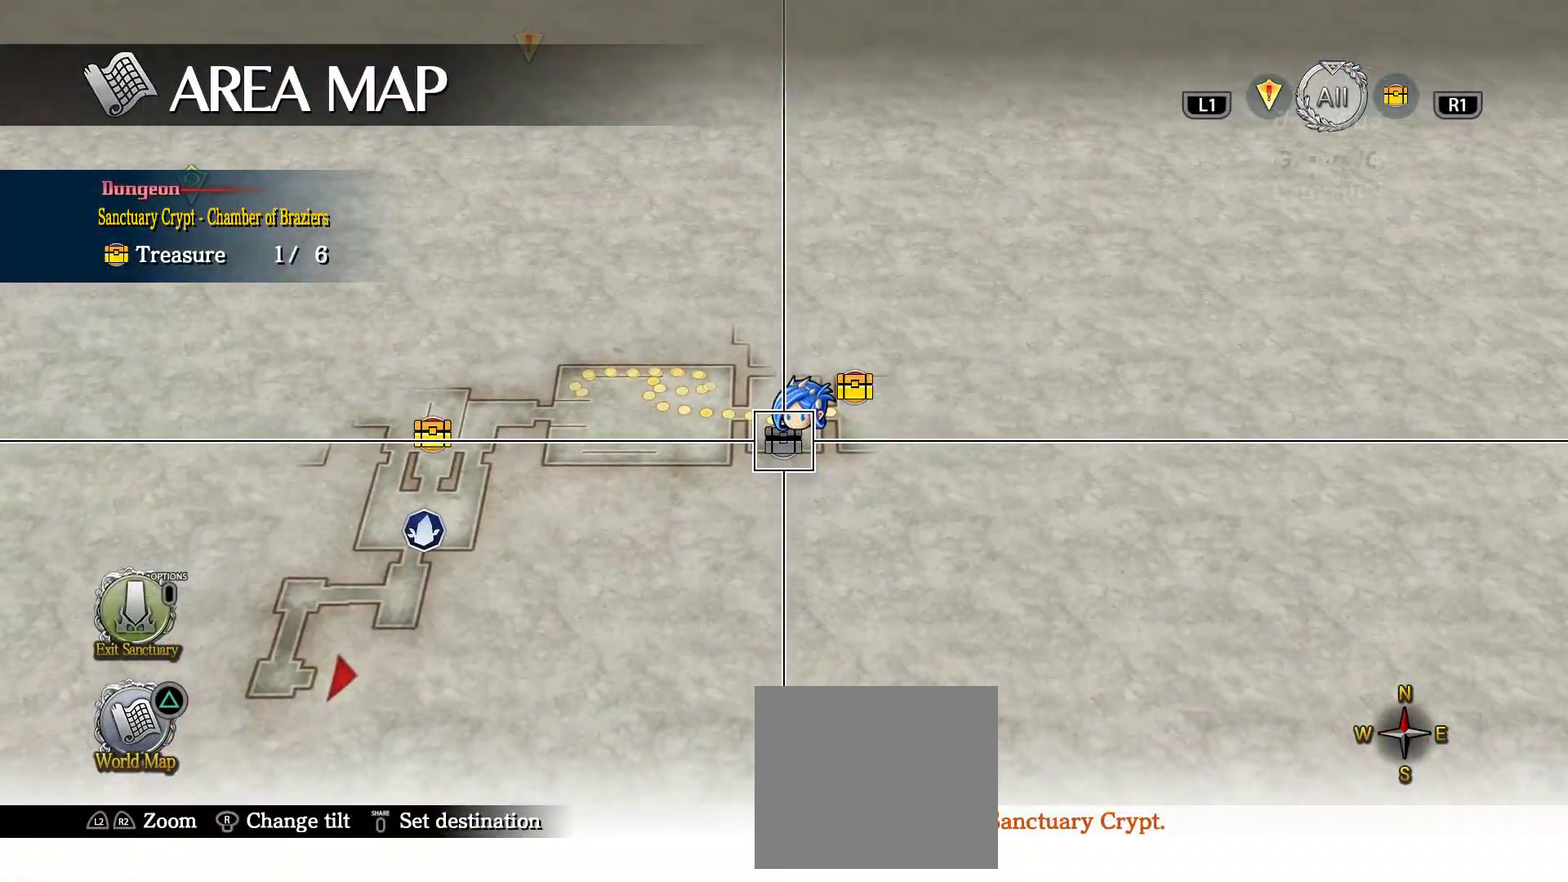
{"dt_ms": 500, "buttons": [], "left_stick": "center", "right_stick": "center", "events": []}
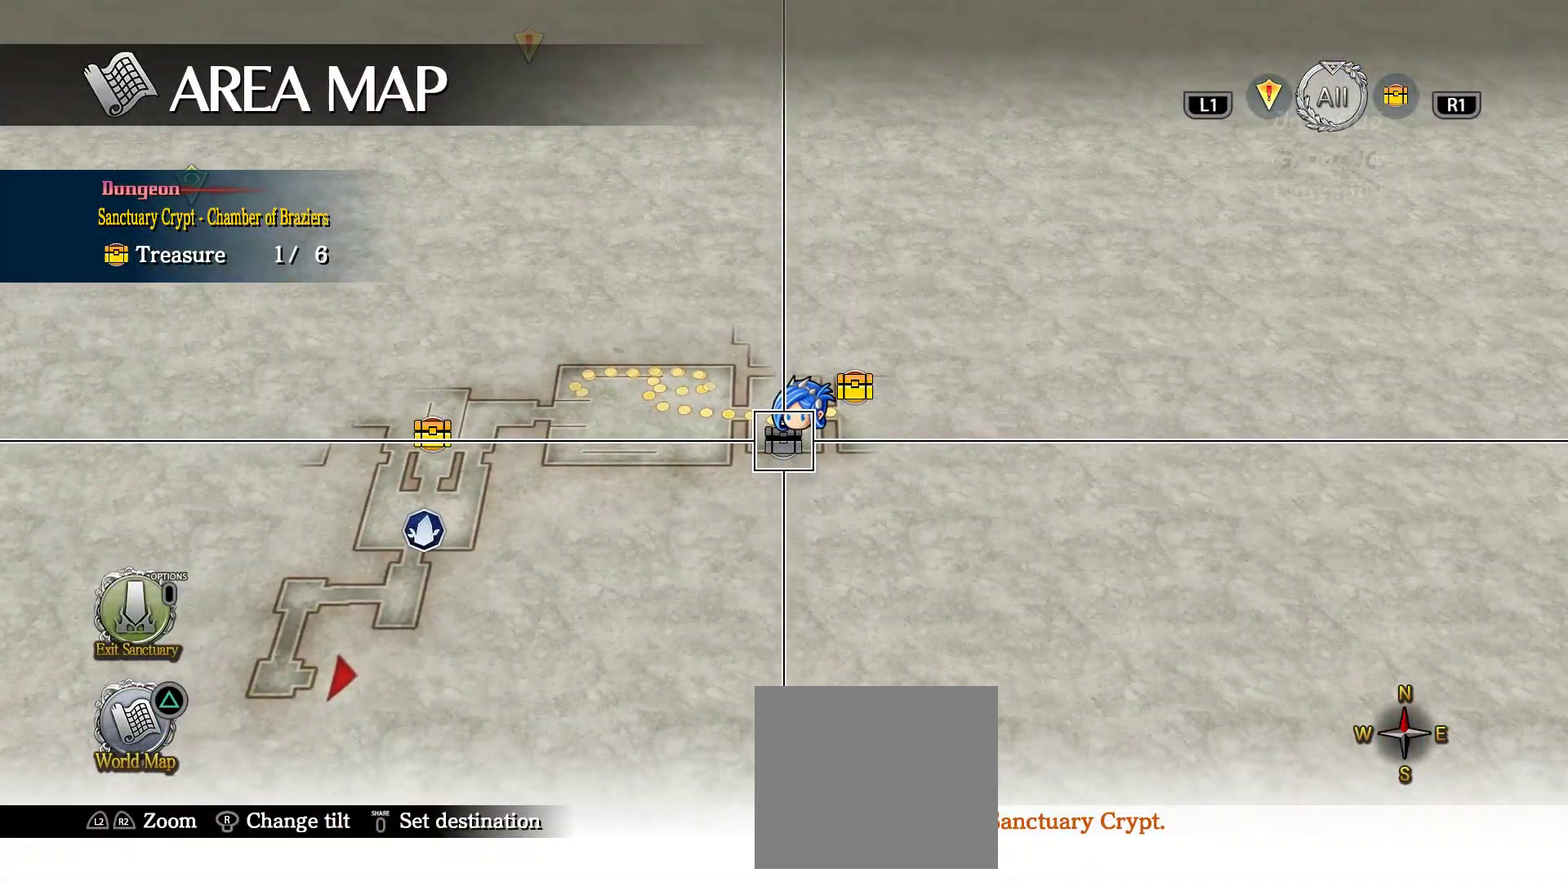
{"dt_ms": 500, "buttons": [], "left_stick": "up-right", "right_stick": "center"}
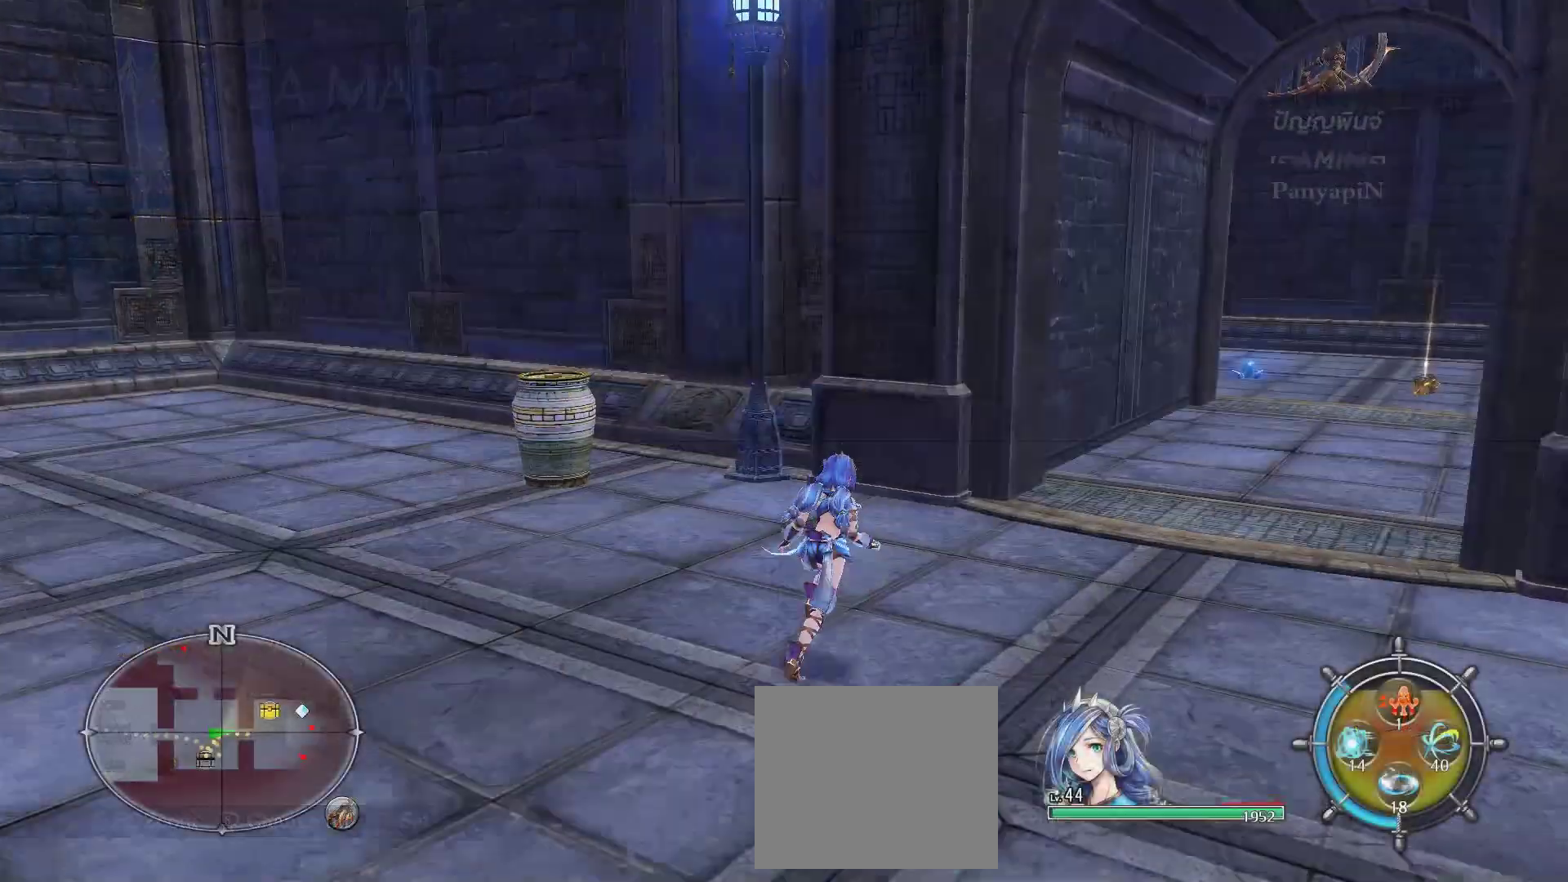
{"dt_ms": 500, "buttons": [], "left_stick": "up-right", "right_stick": "center", "events": [[50, "left_stick", "up"], [50, "right_stick", "right"], [167, "right_stick", "center"], [400, "left_stick", "up-right"]]}
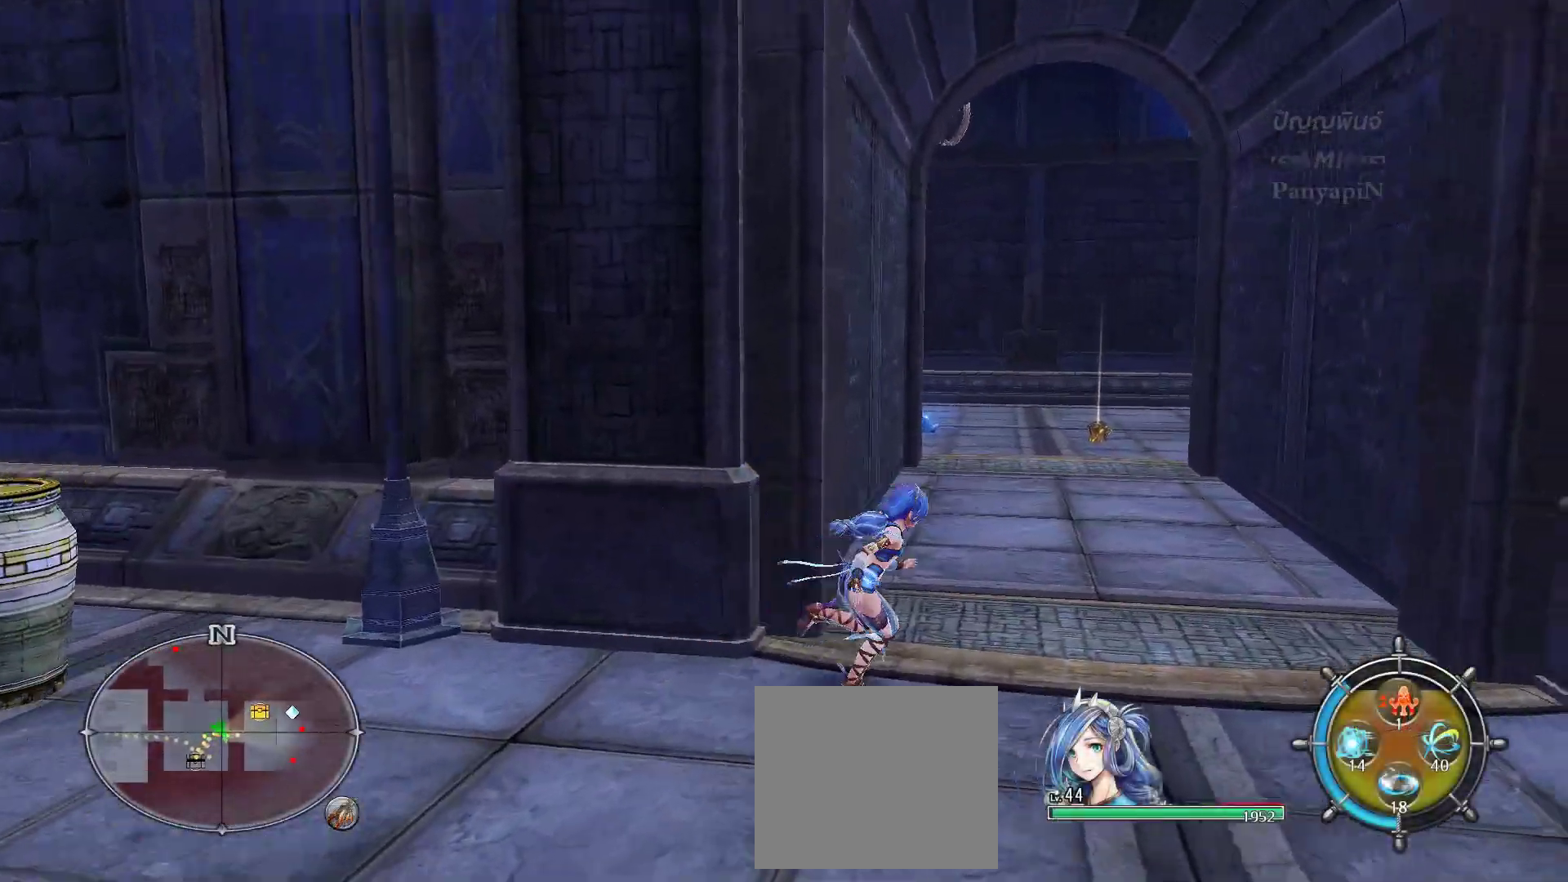
{"dt_ms": 1000, "buttons": [], "left_stick": "up", "right_stick": "center", "events": [[333, "left_stick", "up"]]}
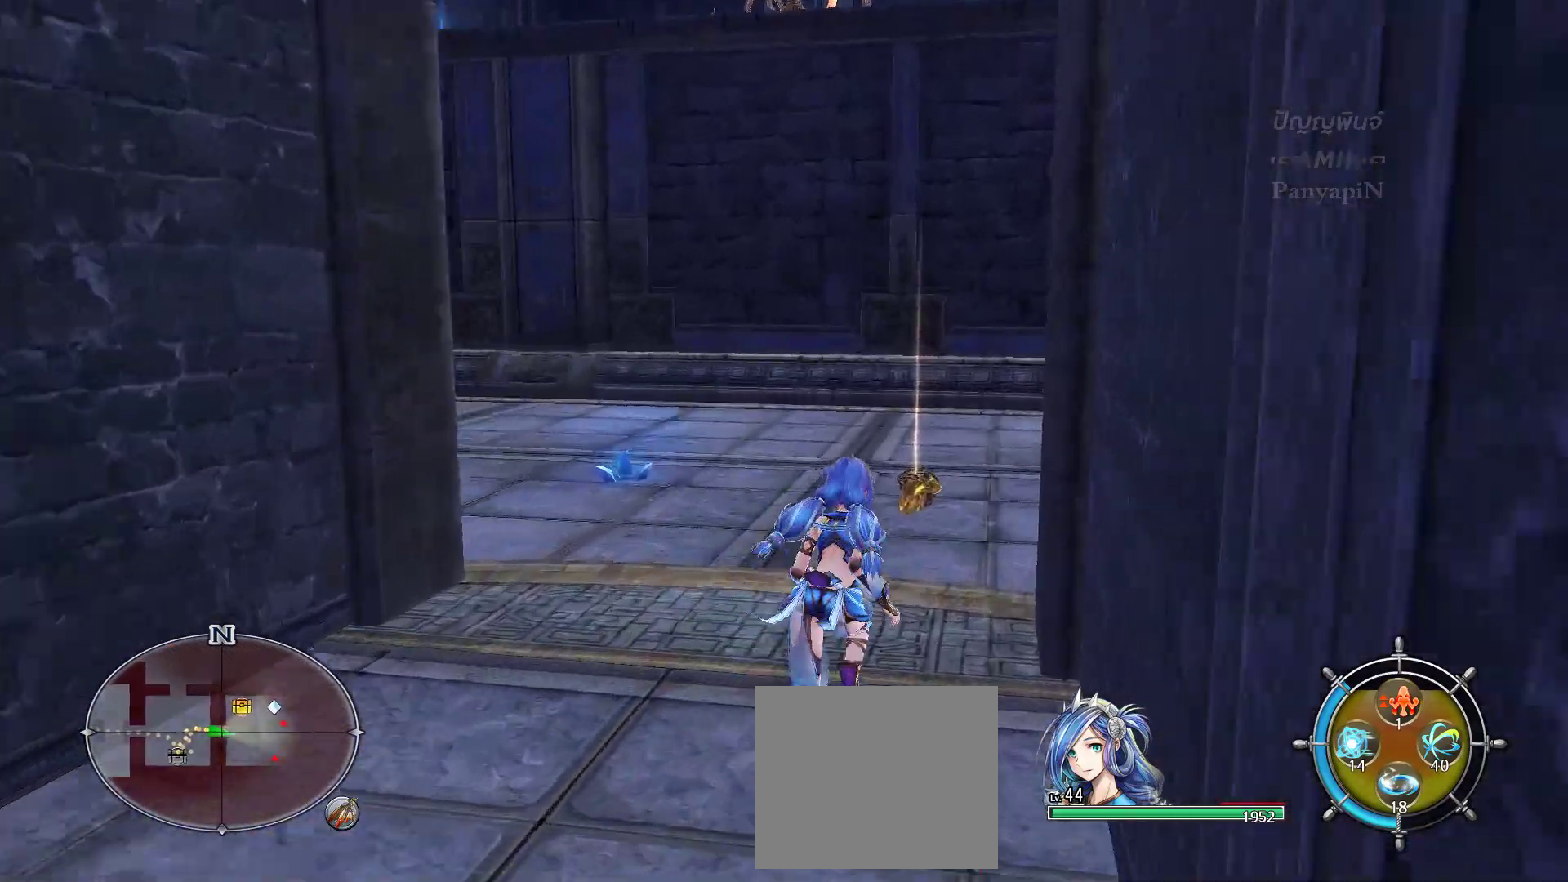
{"dt_ms": 500, "buttons": [], "left_stick": "up", "right_stick": "center", "events": []}
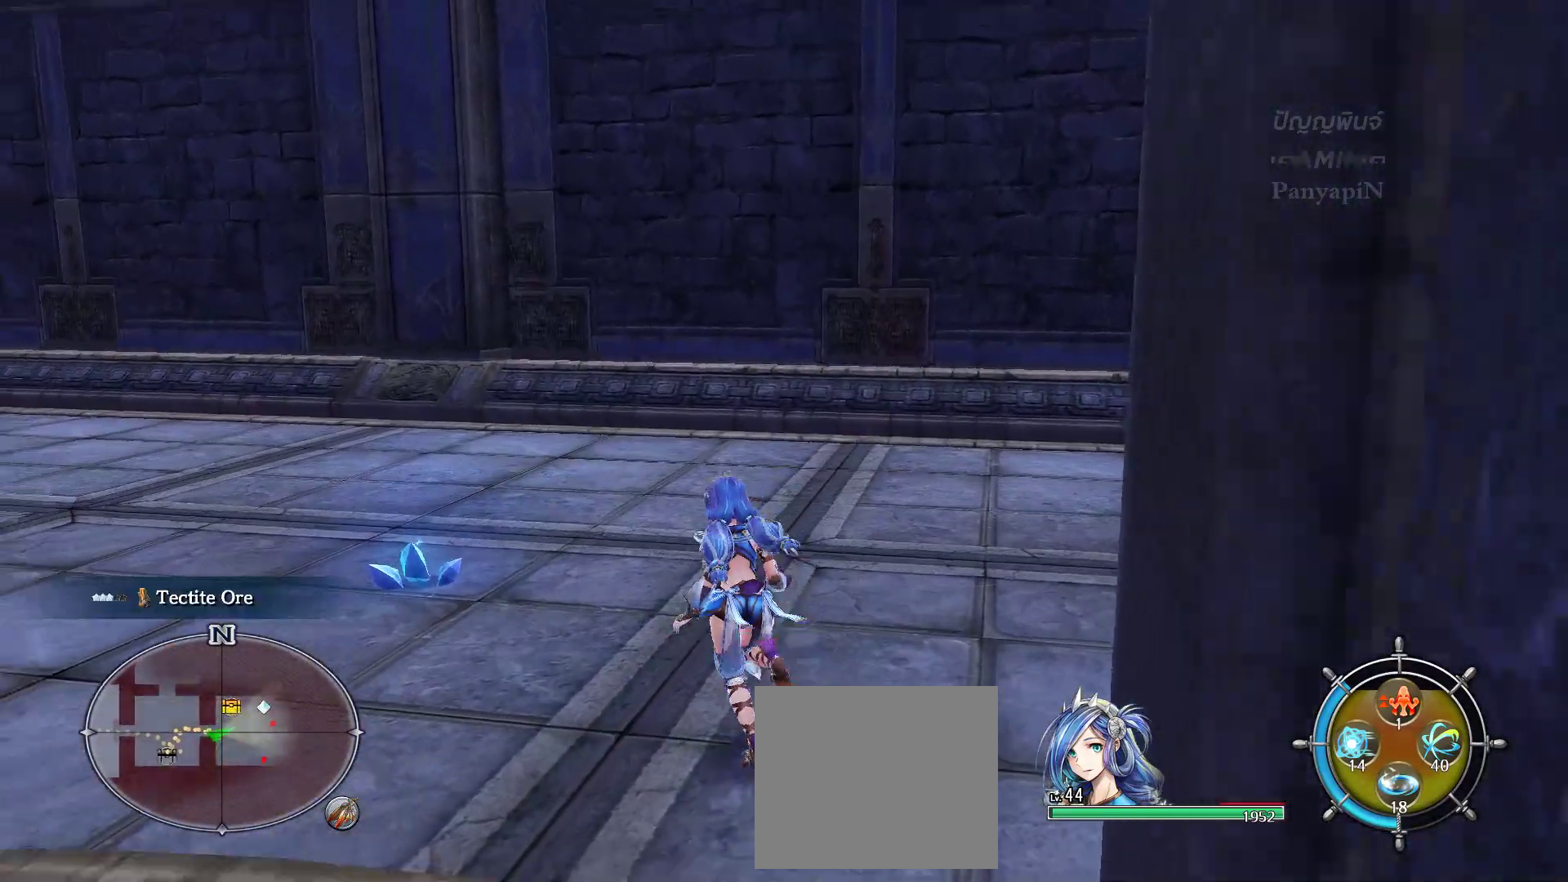
{"dt_ms": 500, "buttons": [], "left_stick": "up", "right_stick": "center", "events": [[17, "right_stick", "left"], [233, "right_stick", "center"]]}
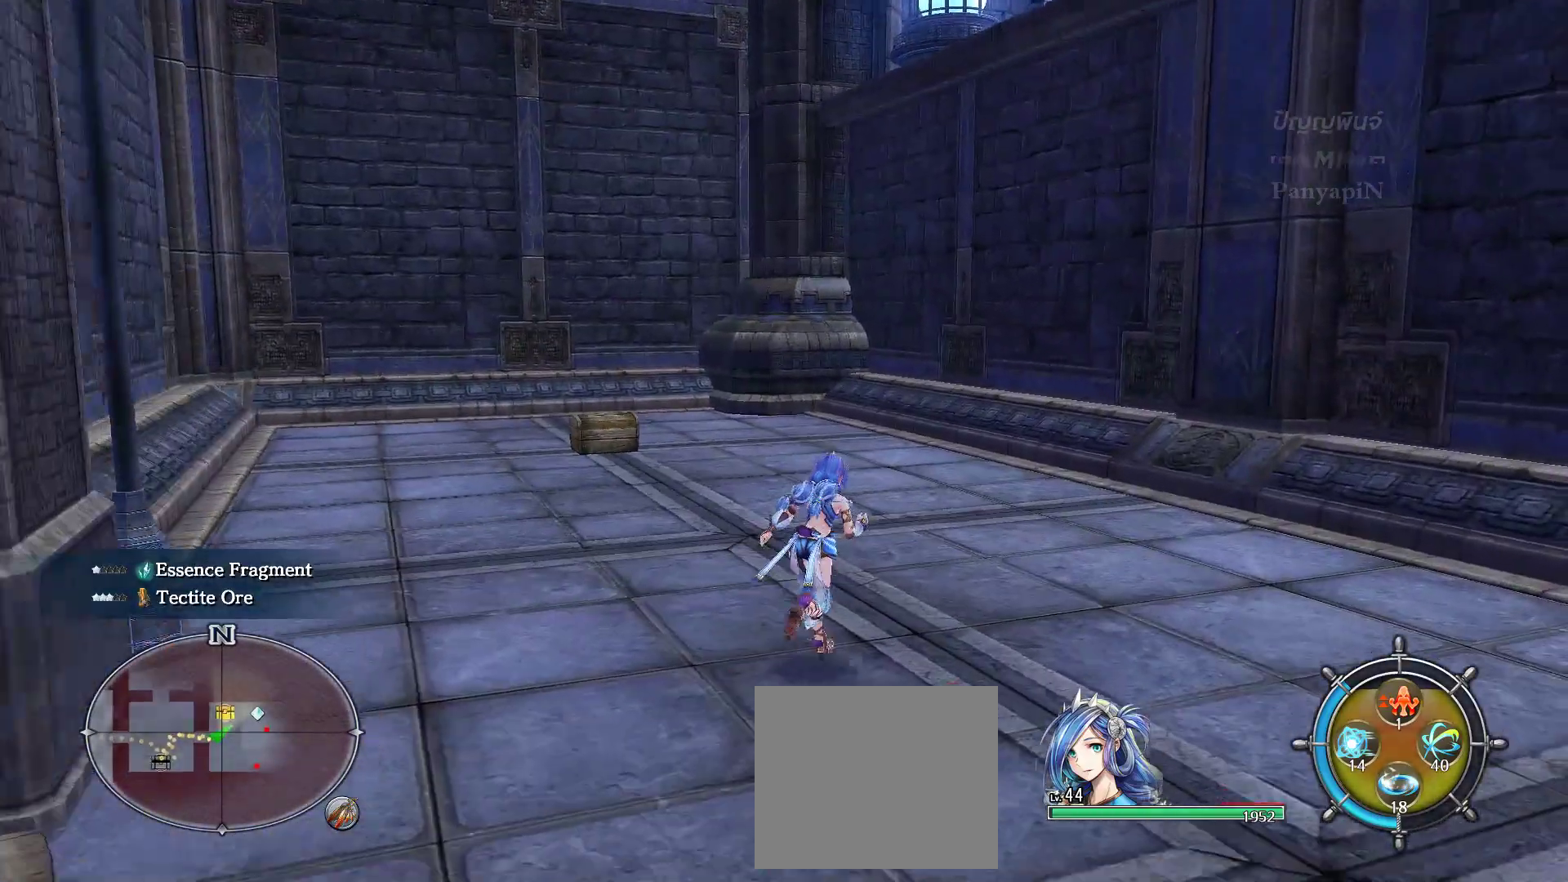
{"dt_ms": 500, "buttons": [], "left_stick": "up-left", "right_stick": "center", "events": [[217, "left_stick", "center"], [250, "right_stick", "right"], [317, "left_stick", "down"], [367, "left_stick", "center"], [417, "left_stick", "up-left"], [433, "right_stick", "center"]]}
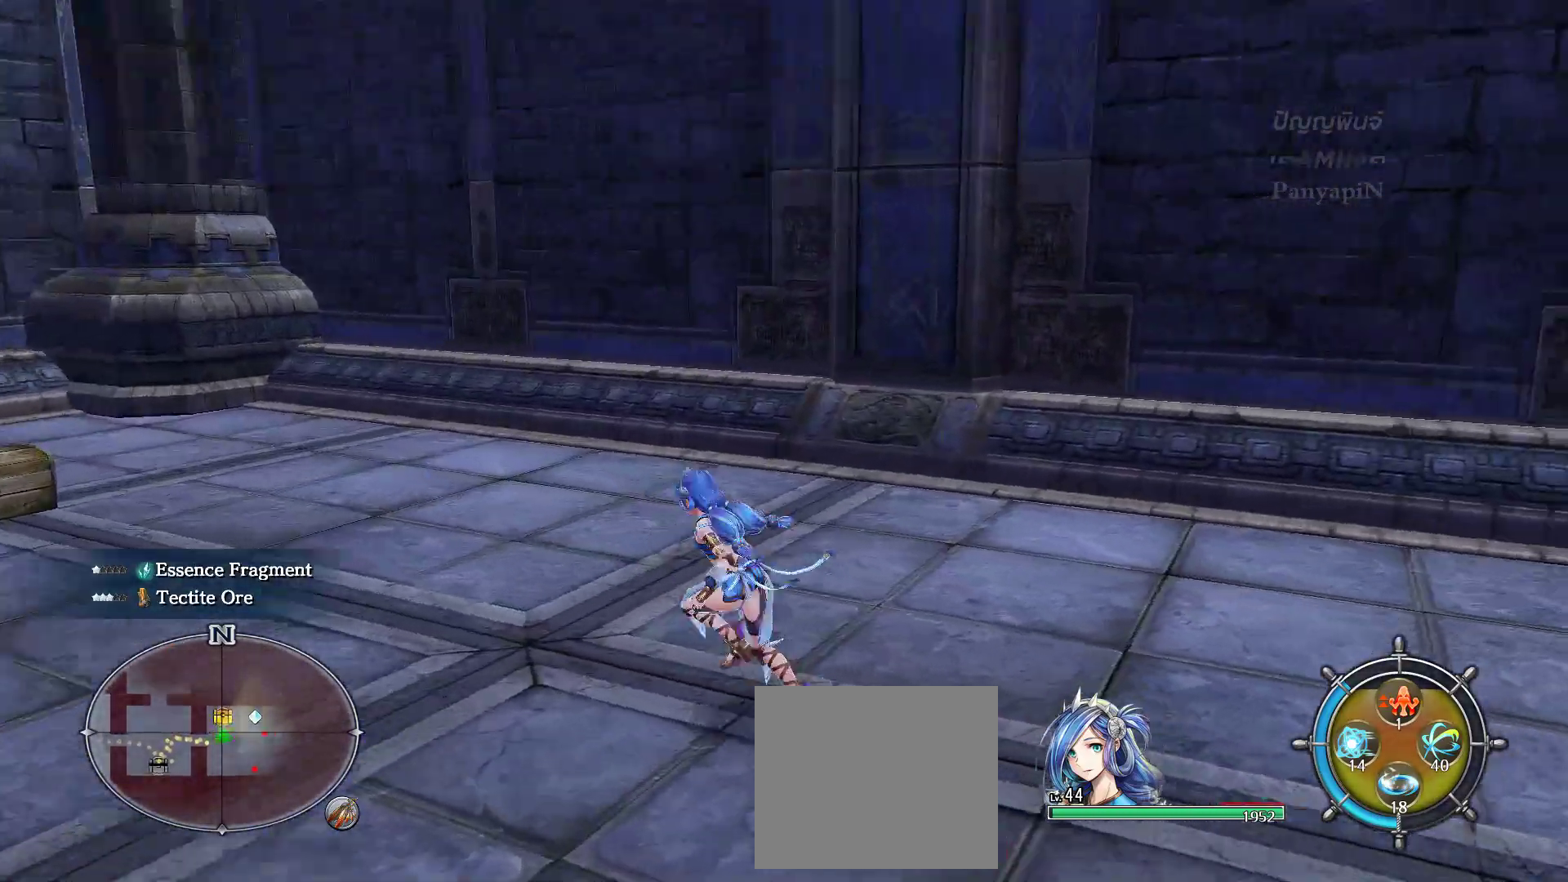
{"dt_ms": 500, "buttons": [], "left_stick": "up-left", "right_stick": "center", "events": [[150, "right_stick", "left"], [367, "right_stick", "center"]]}
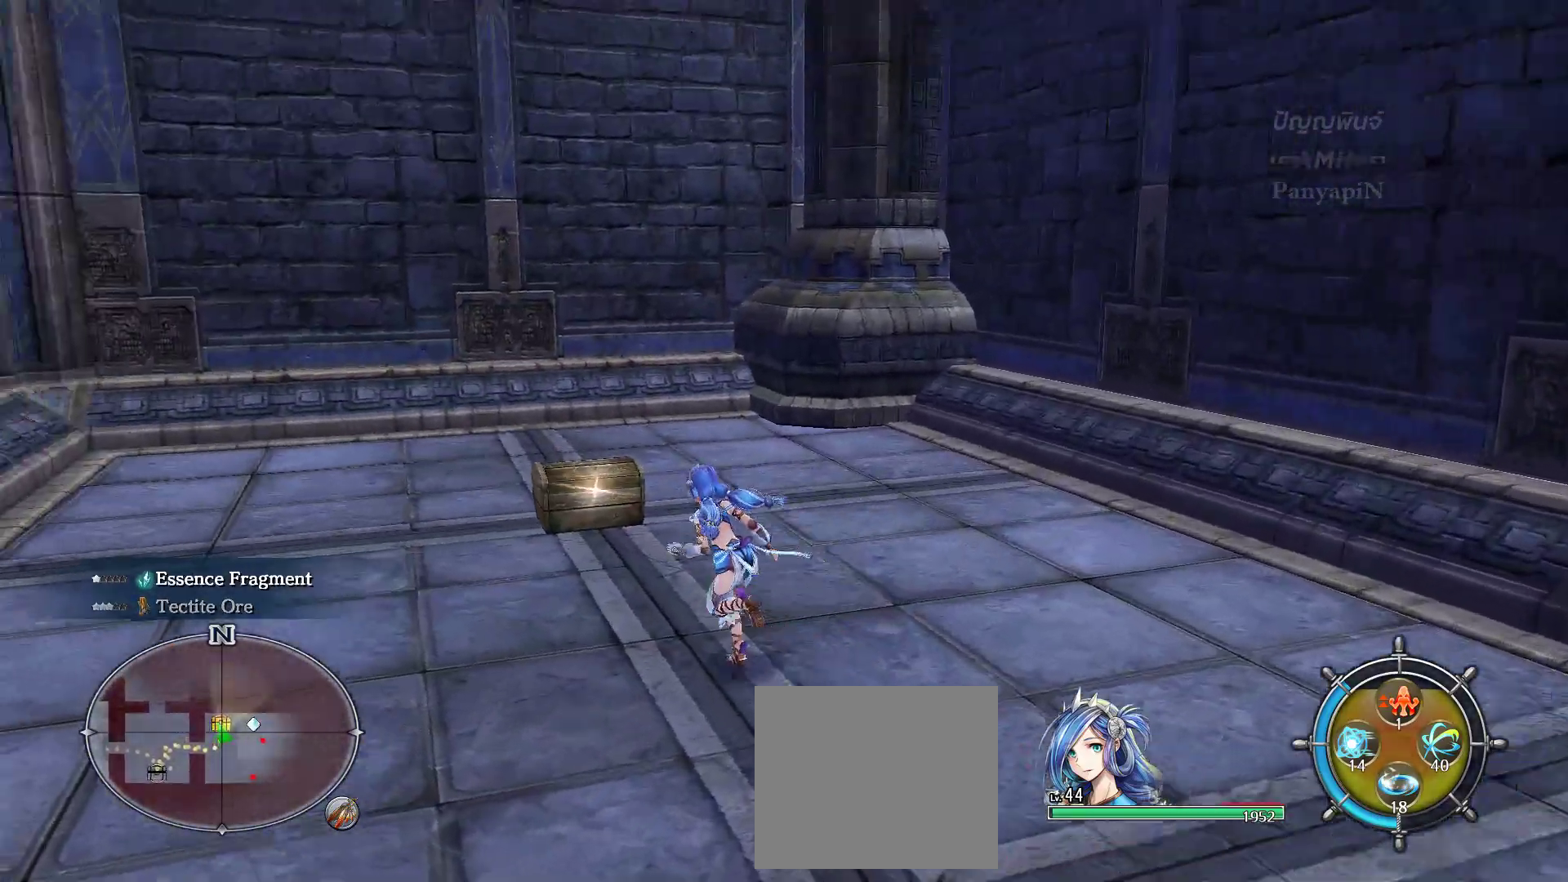
{"dt_ms": 500, "buttons": [], "left_stick": "center", "right_stick": "center", "events": [[100, "left_stick", "up"], [333, "CROSS", "down"], [350, "left_stick", "center"], [467, "CROSS", "up"]]}
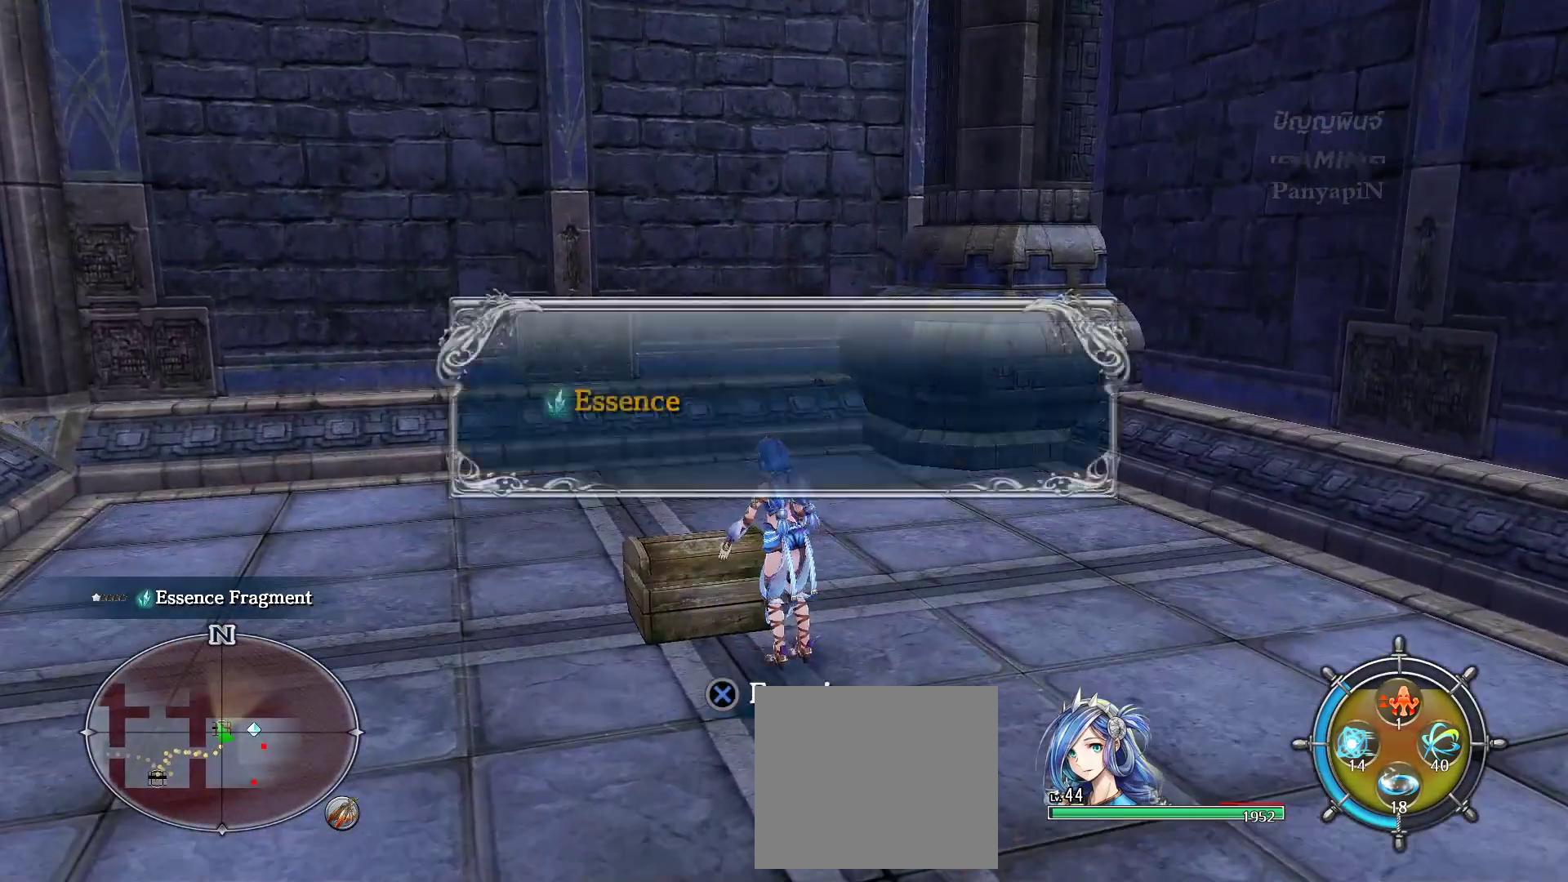
{"dt_ms": 500, "buttons": [], "left_stick": "center", "right_stick": "center", "events": []}
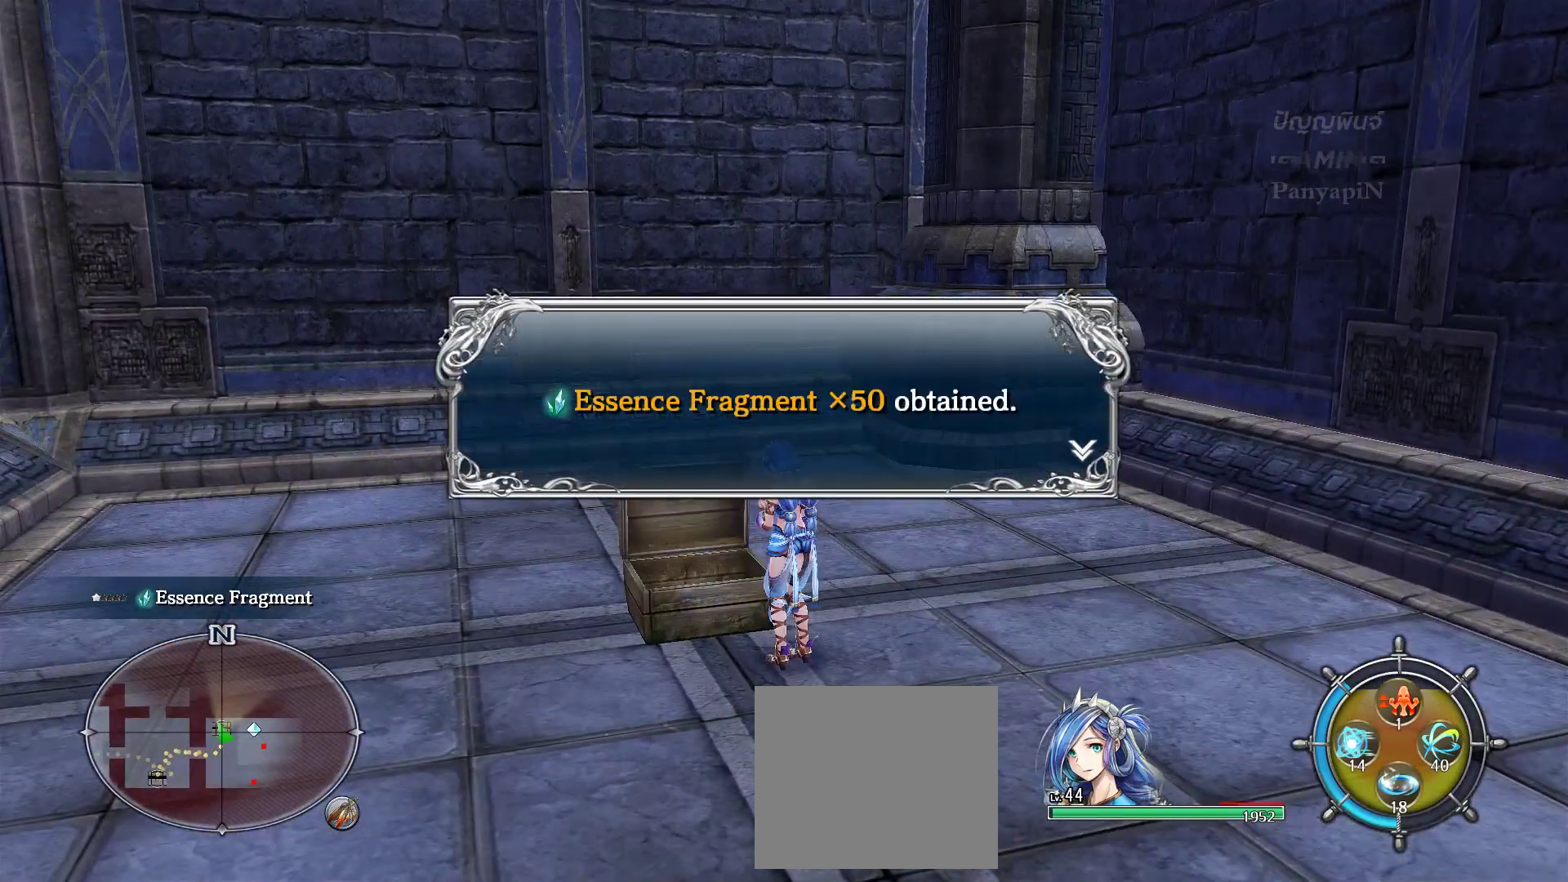
{"dt_ms": 500, "buttons": [], "left_stick": "center", "right_stick": "center", "events": []}
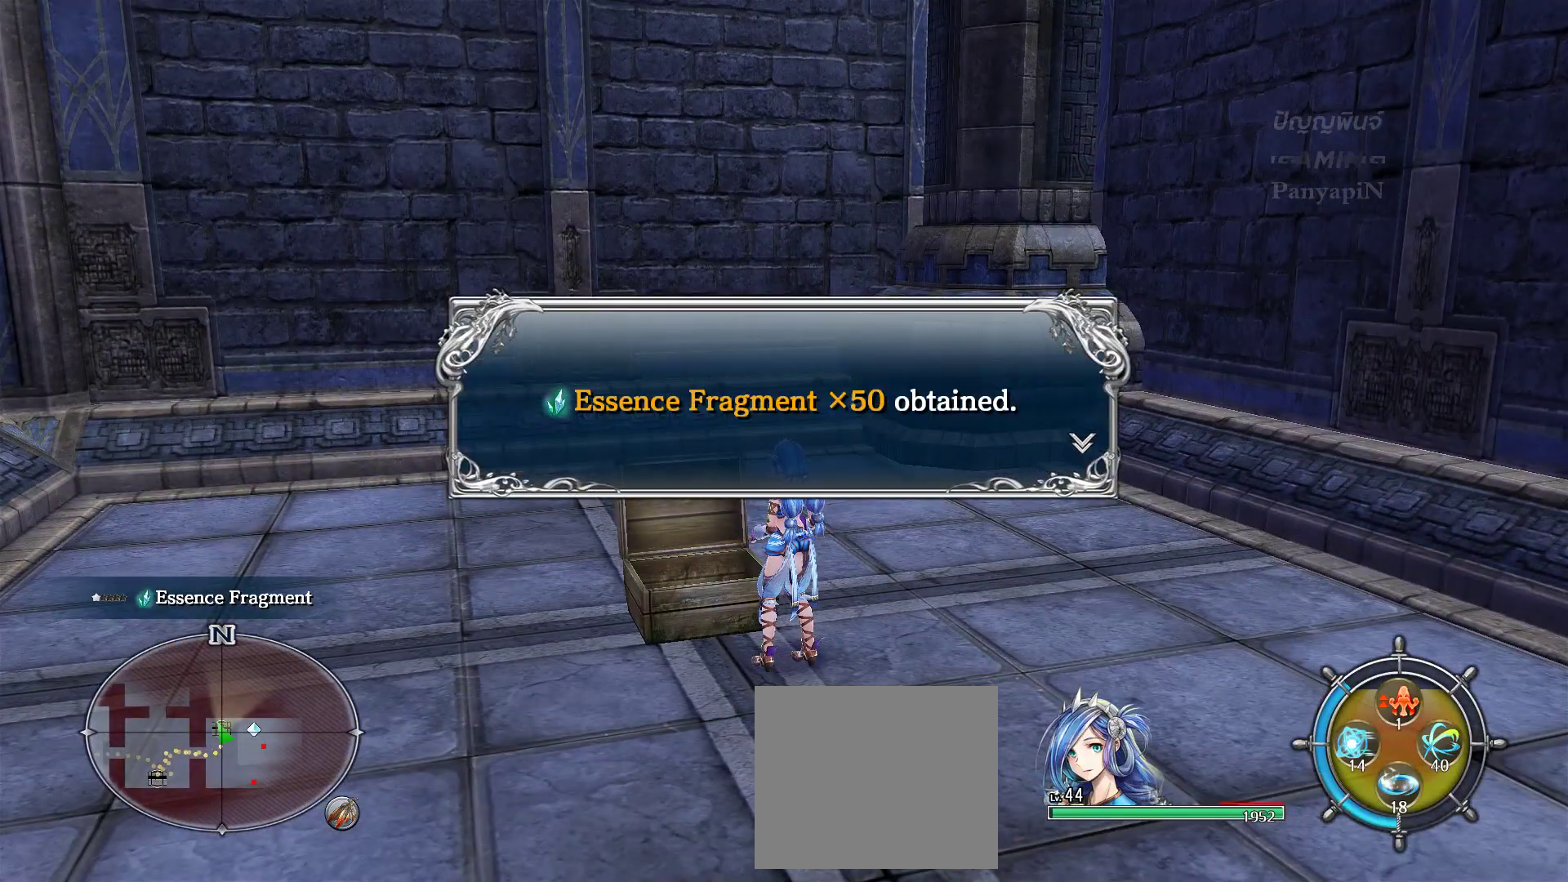
{"dt_ms": 500, "buttons": [], "left_stick": "center", "right_stick": "center", "events": []}